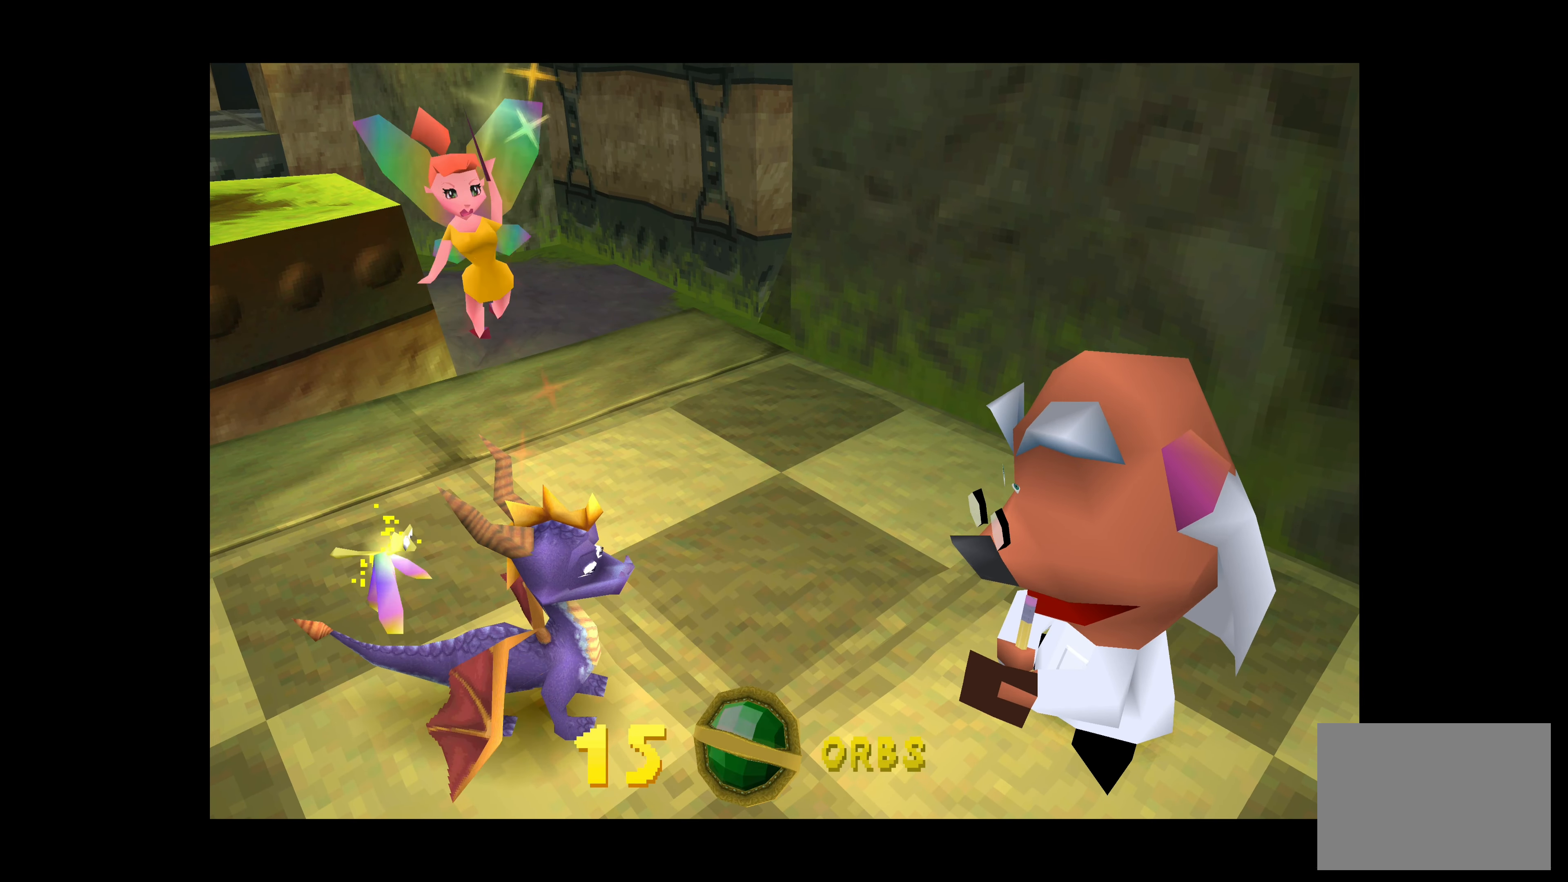
Gameplay with a controller (PlayStation layout); each line is a JSON object with the inputs held at the frame after it. "events" lists button and stick changes between this image and that frame as [ms after this image, input, new state], when the widget could be followed in between. Not read: L2 L3 R2 R3 right_stick.
{"buttons": [], "left_stick": "center", "events": [[183, "left_stick", "up-right"], [383, "left_stick", "center"]]}
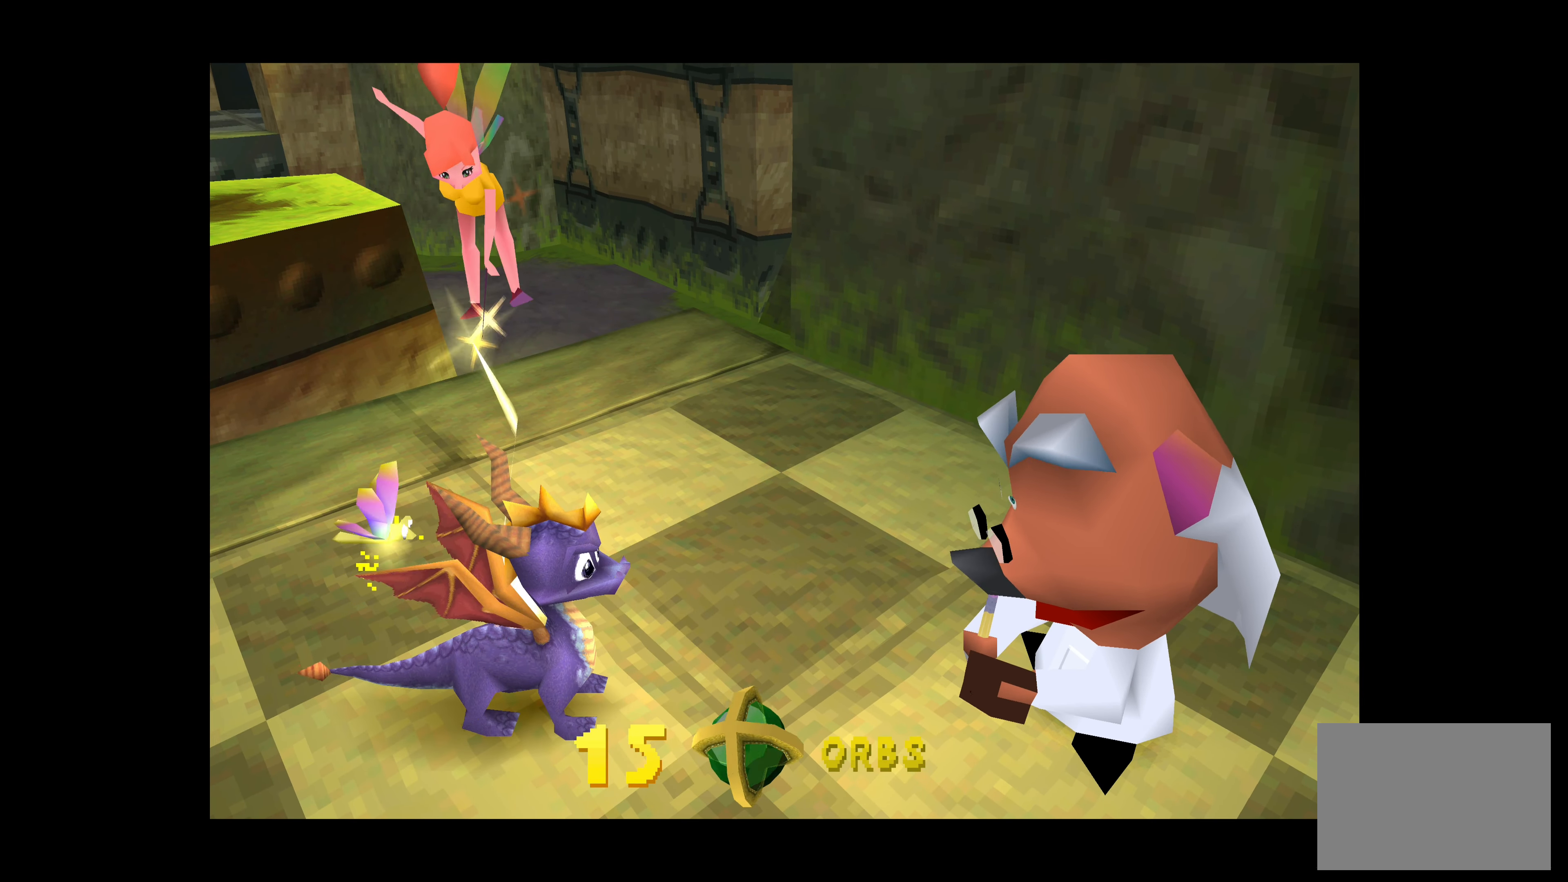
{"buttons": [], "left_stick": "center", "events": []}
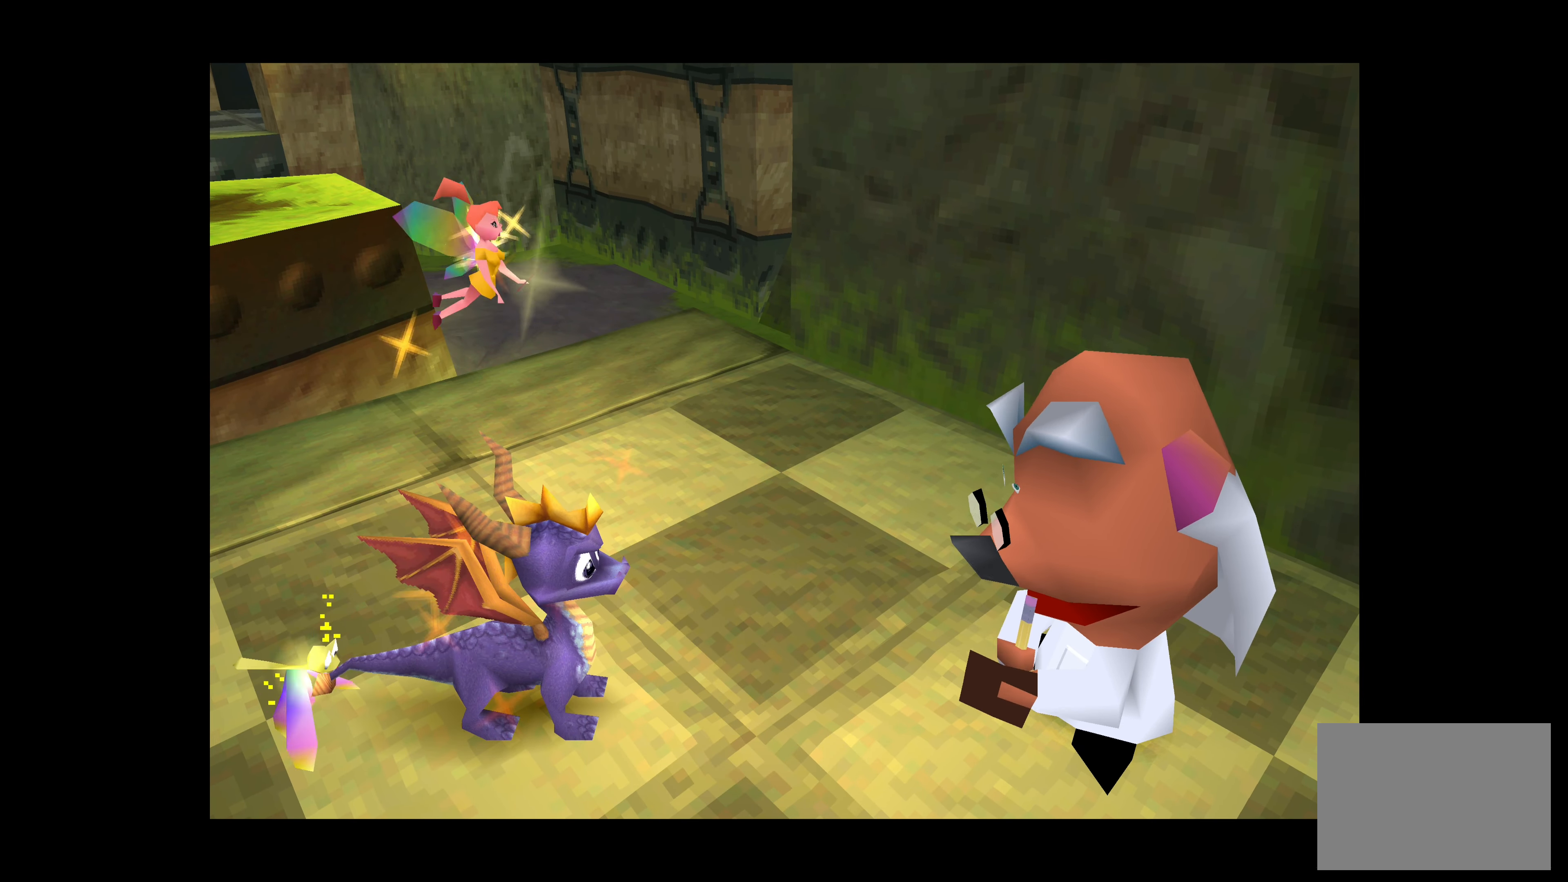
{"buttons": [], "left_stick": "center", "events": []}
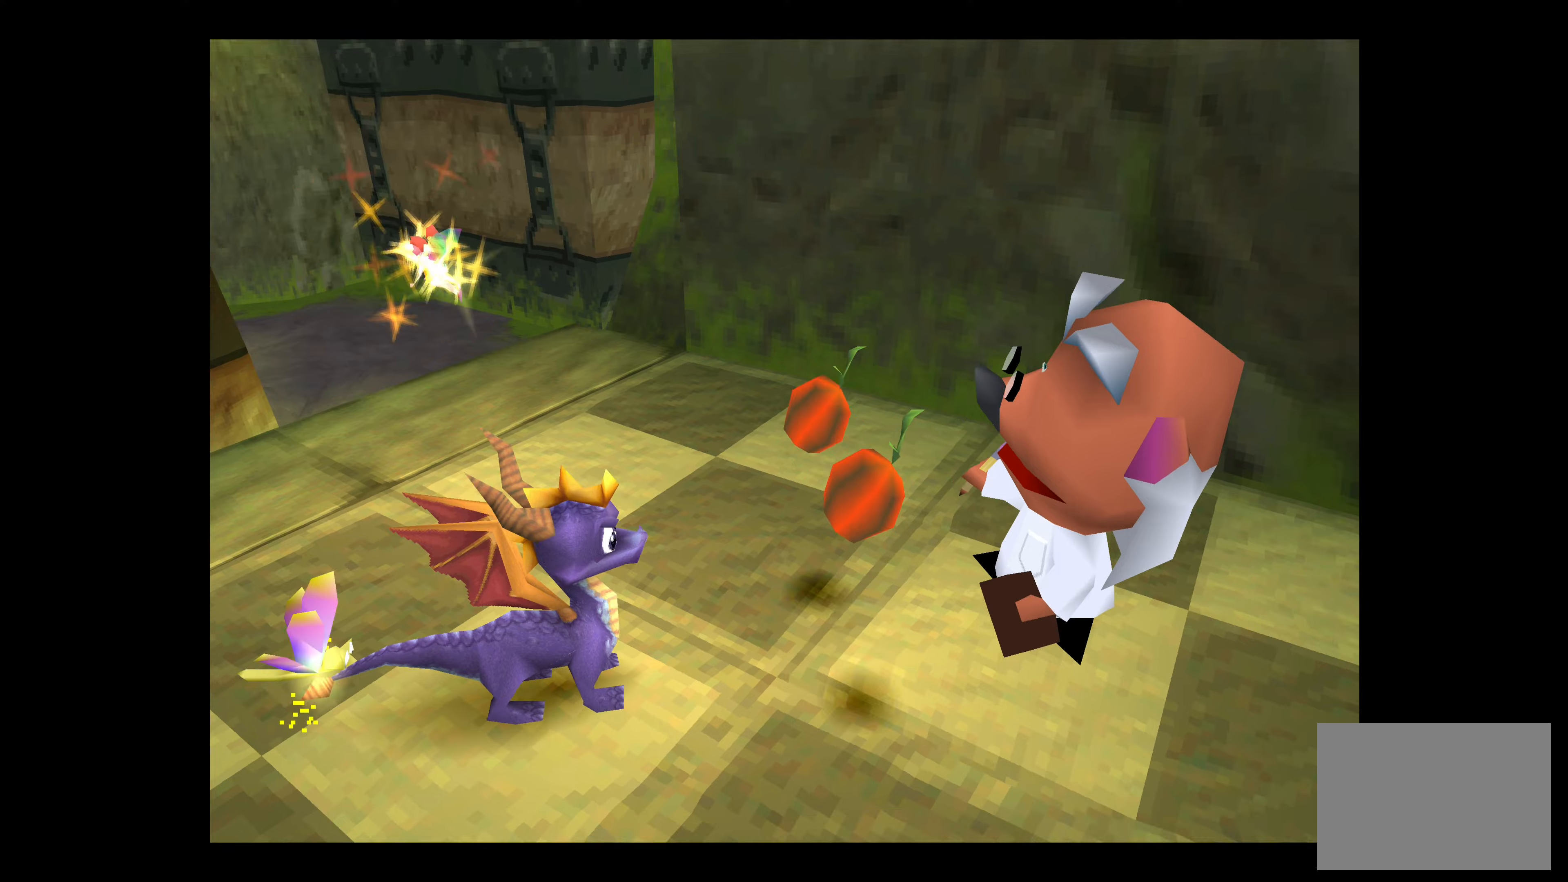
{"buttons": [], "left_stick": "center", "events": []}
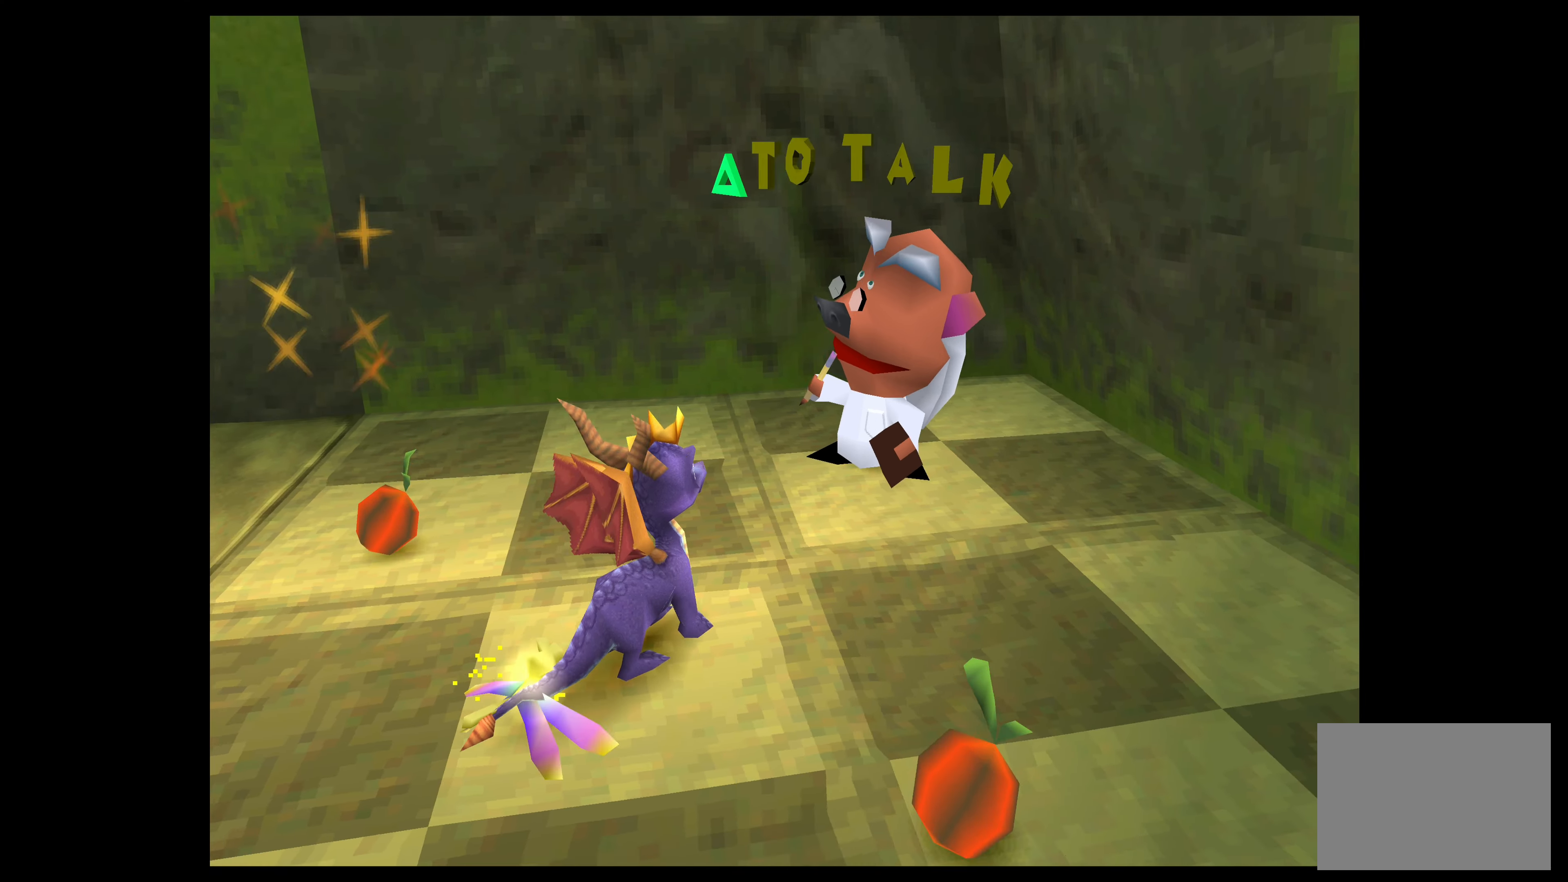
{"buttons": [], "left_stick": "right", "events": [[500, "left_stick", "right"]]}
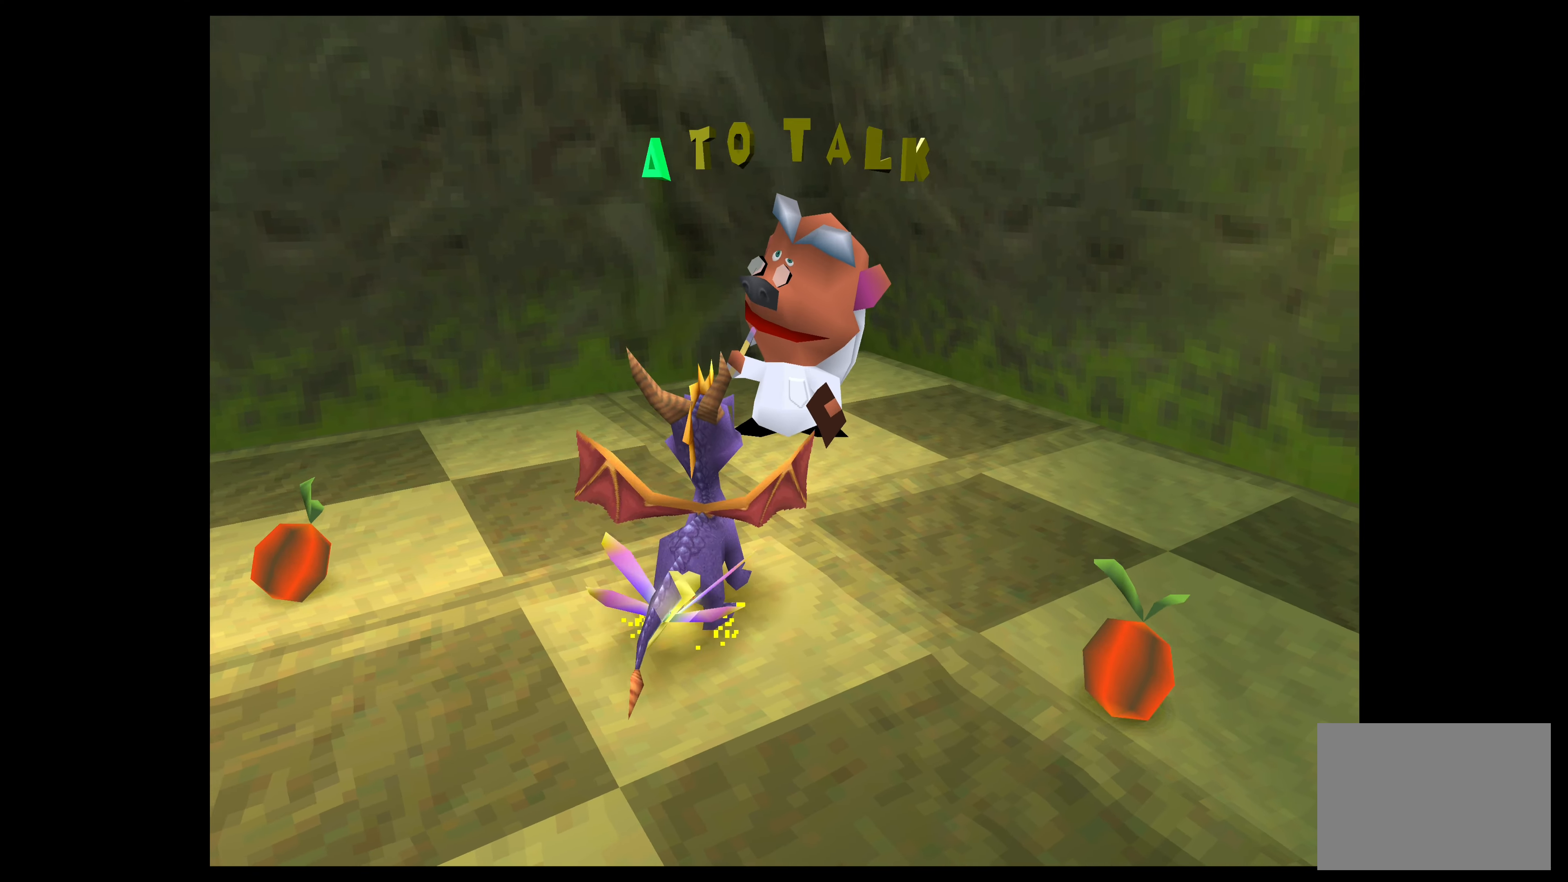
{"buttons": [], "left_stick": "center", "events": [[300, "left_stick", "center"]]}
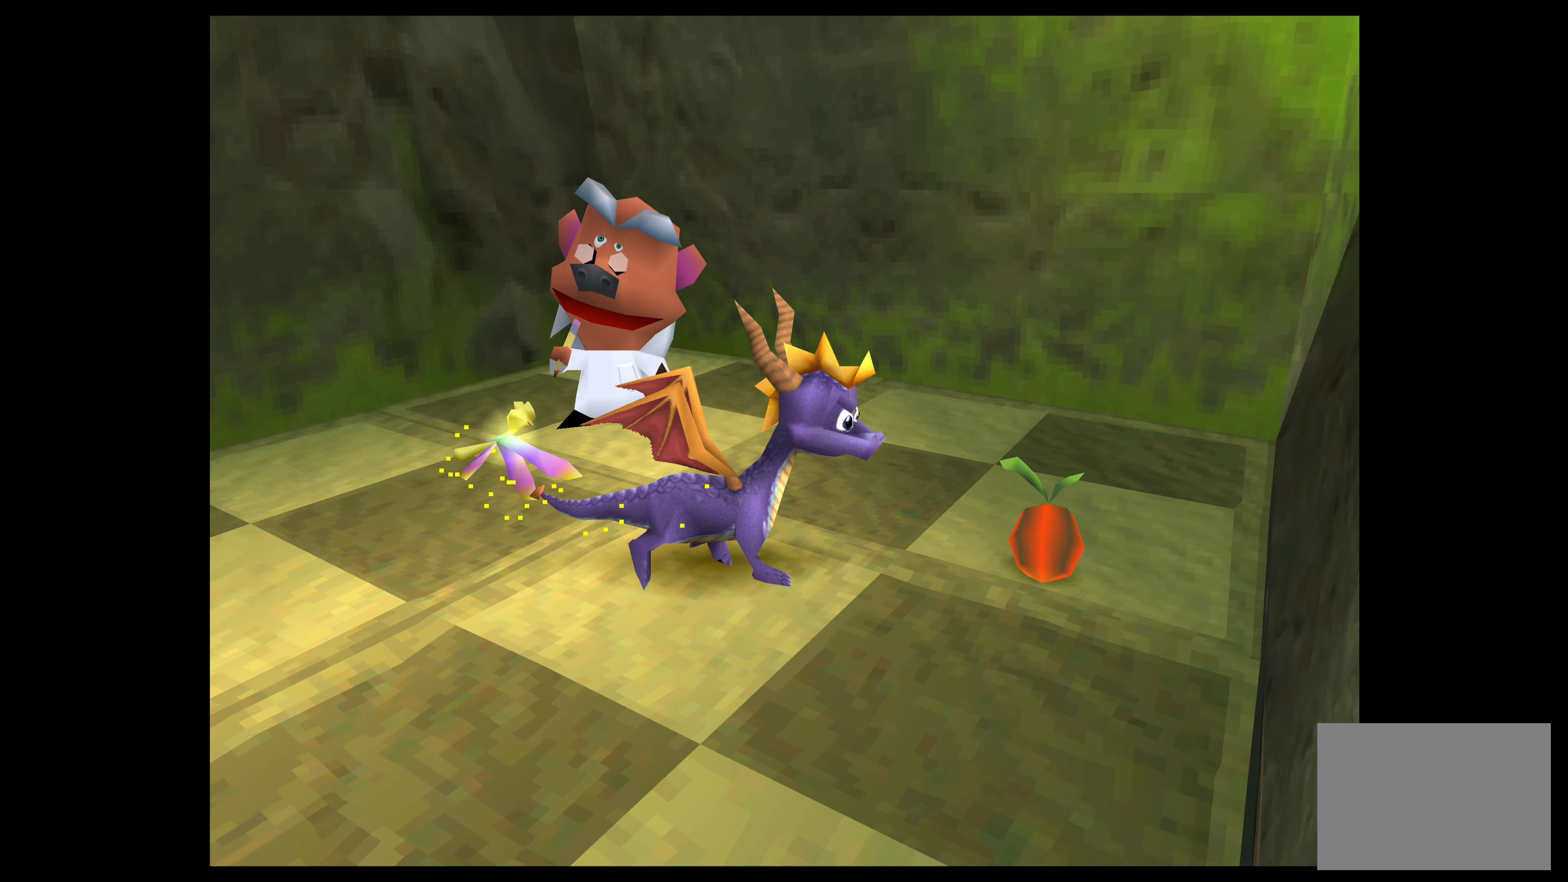
{"buttons": [], "left_stick": "center", "events": []}
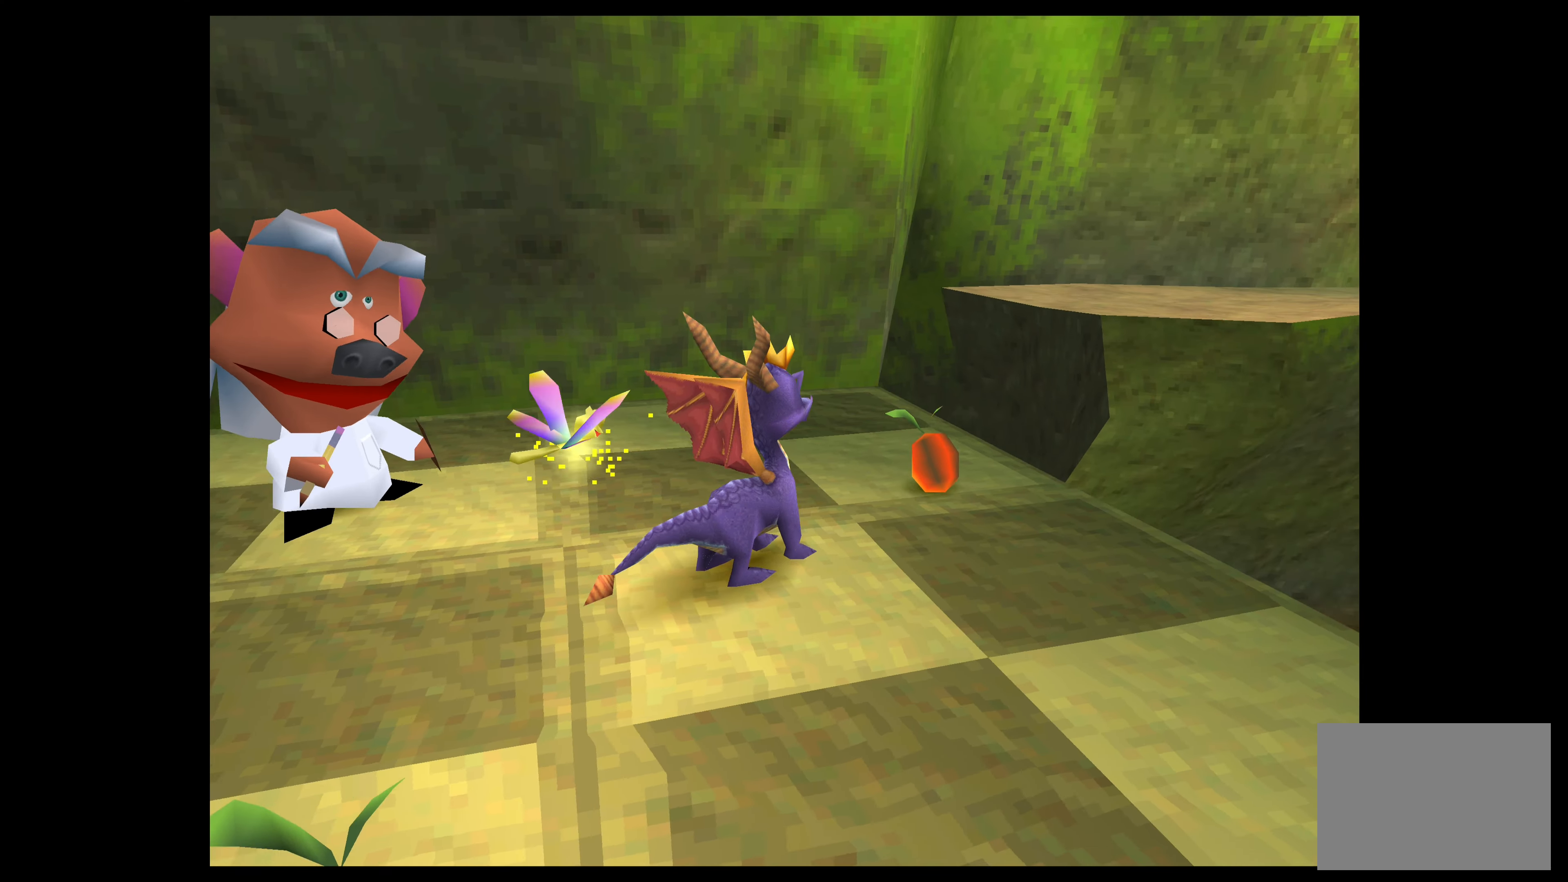
{"buttons": [], "left_stick": "center", "events": [[234, "left_stick", "up-right"], [367, "left_stick", "center"]]}
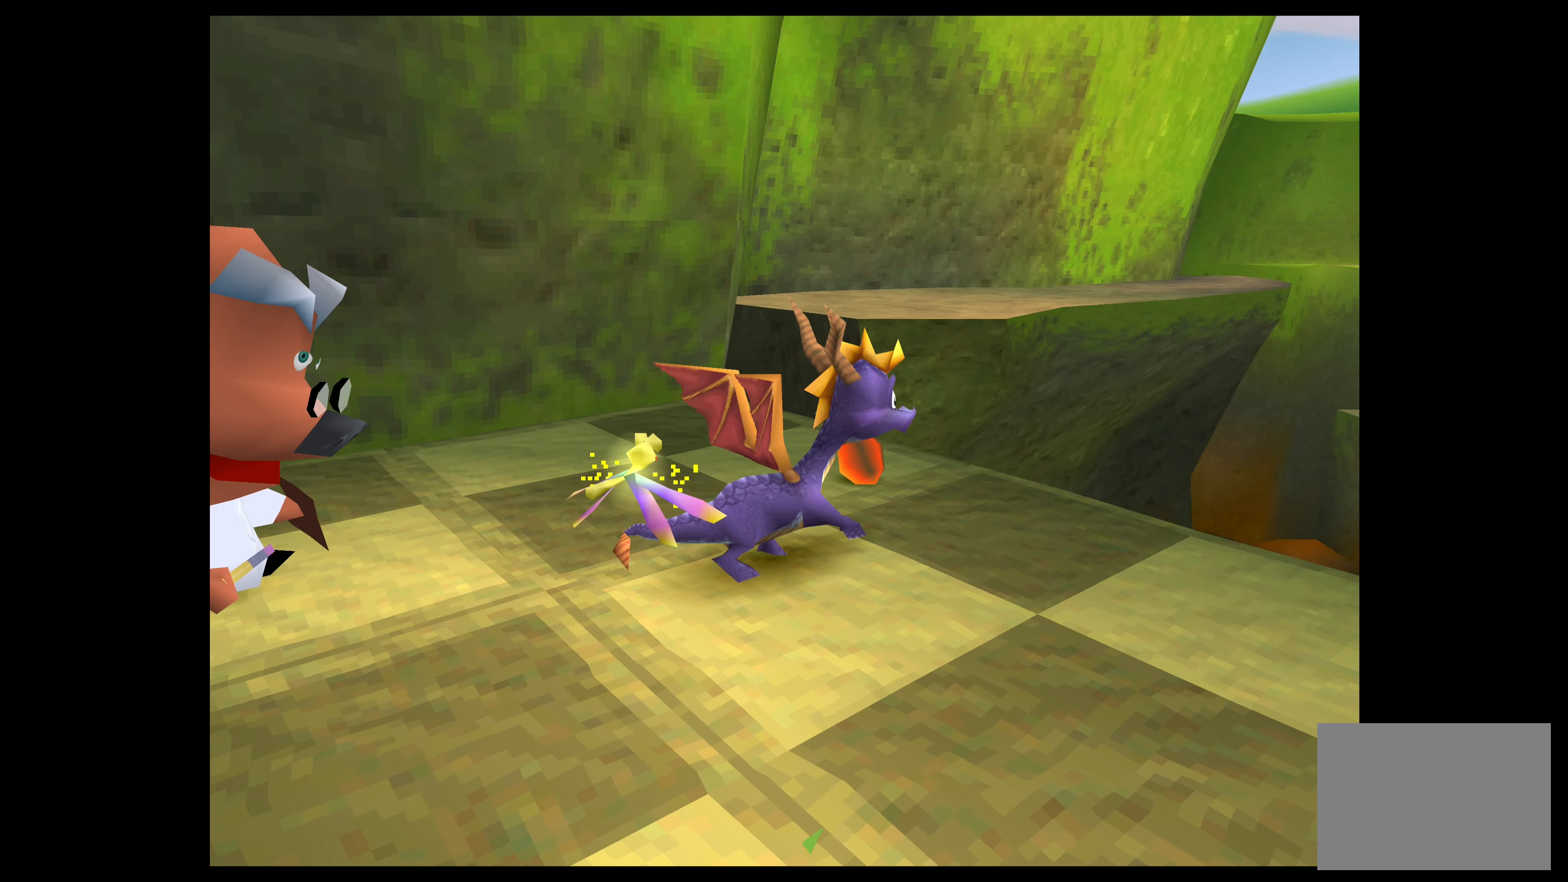
{"buttons": [], "left_stick": "center", "events": [[367, "left_stick", "up"], [484, "left_stick", "center"]]}
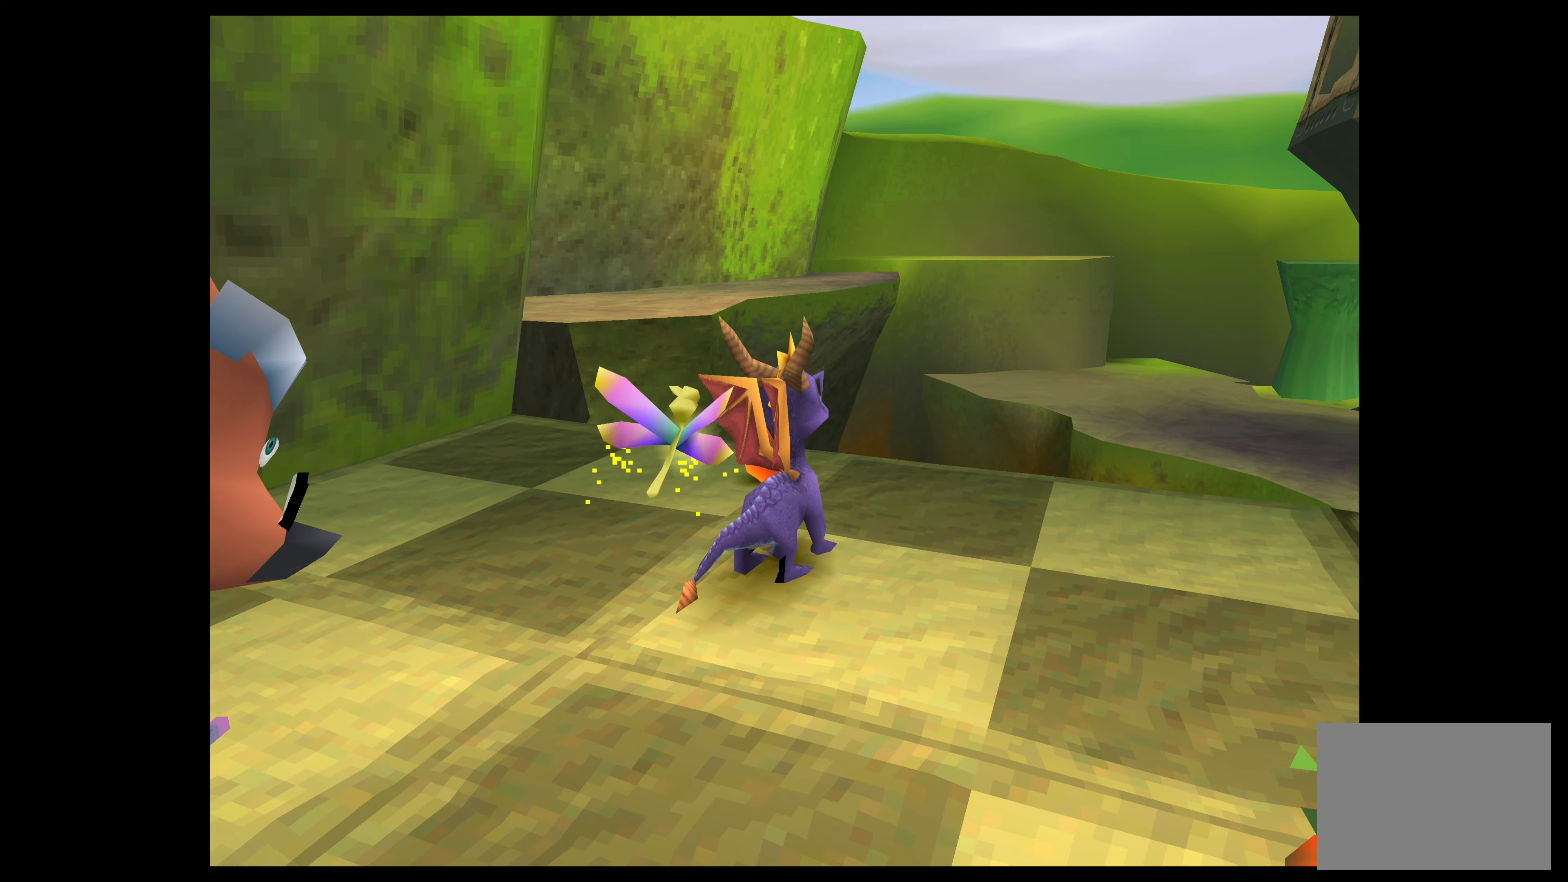
{"buttons": [], "left_stick": "center", "events": []}
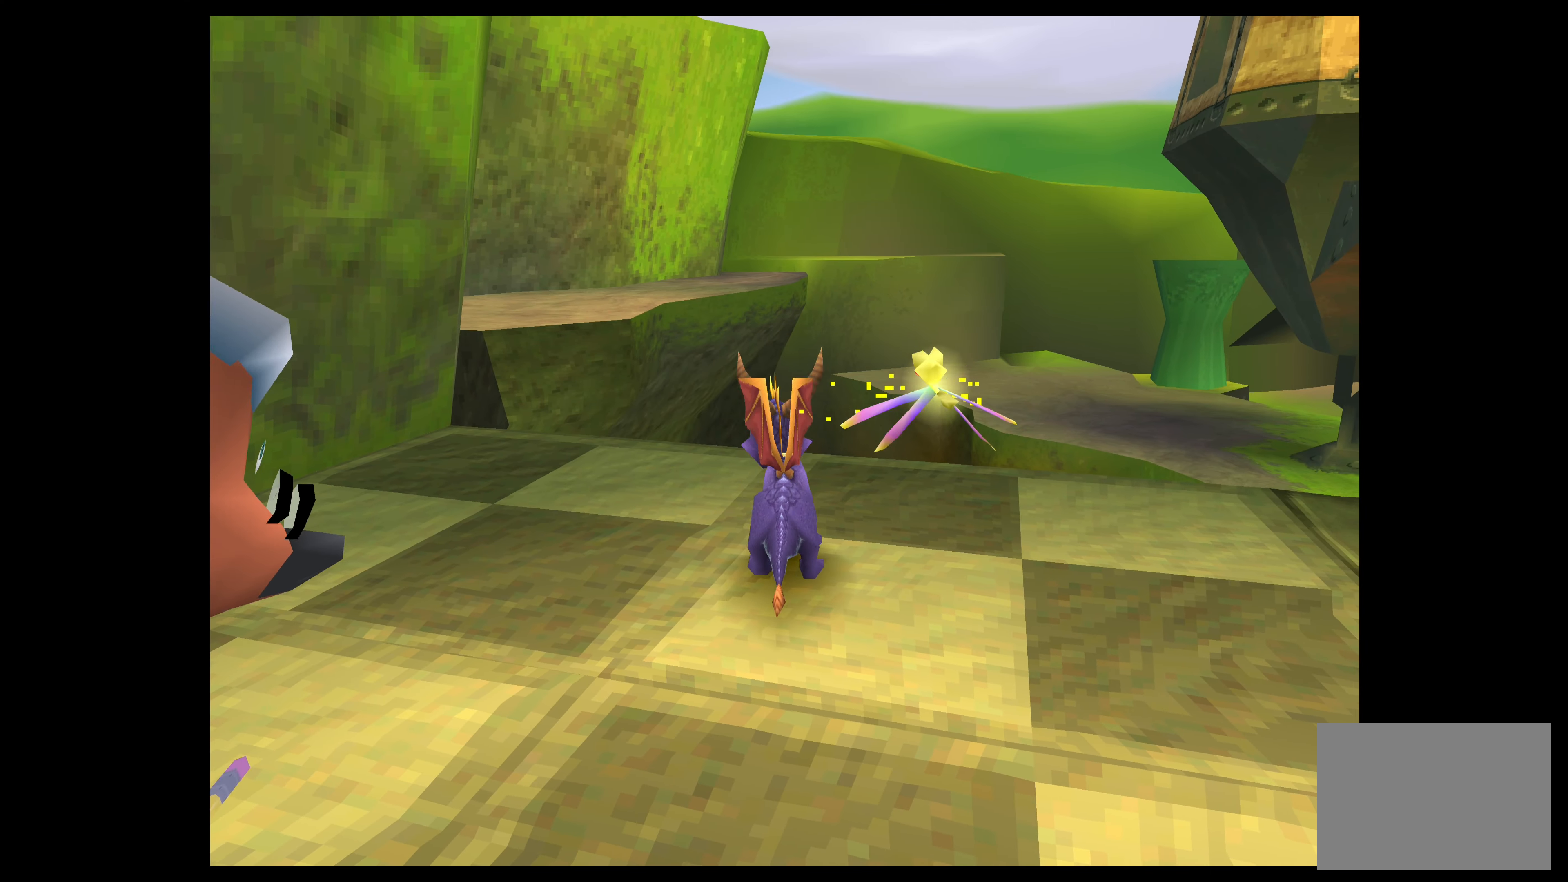
{"buttons": [], "left_stick": "right", "events": [[417, "left_stick", "right"]]}
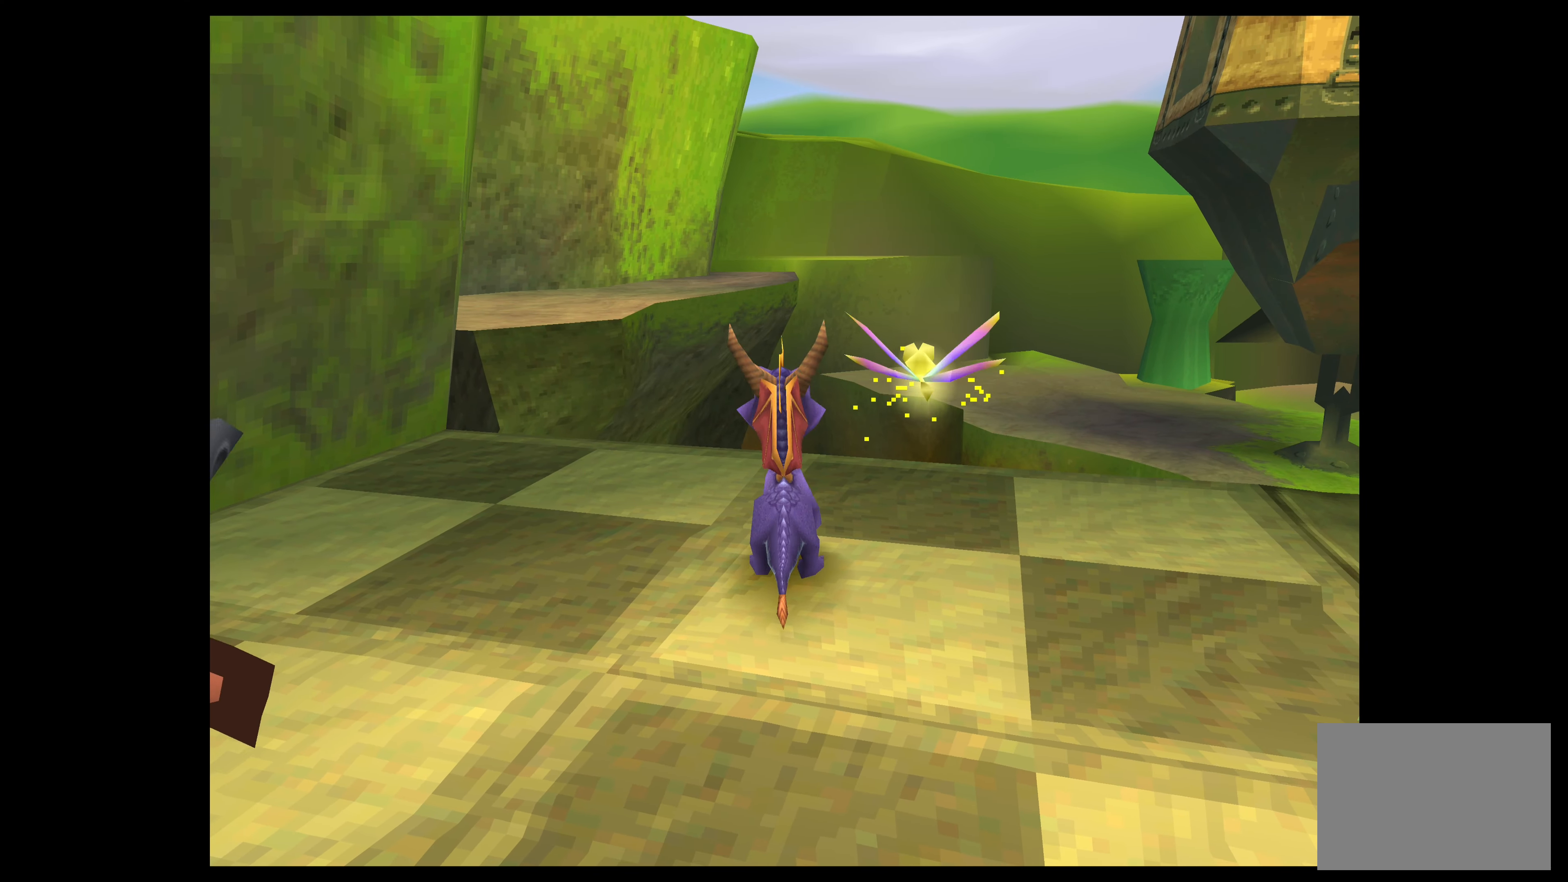
{"buttons": [], "left_stick": "center", "events": [[117, "left_stick", "down-right"], [267, "left_stick", "center"]]}
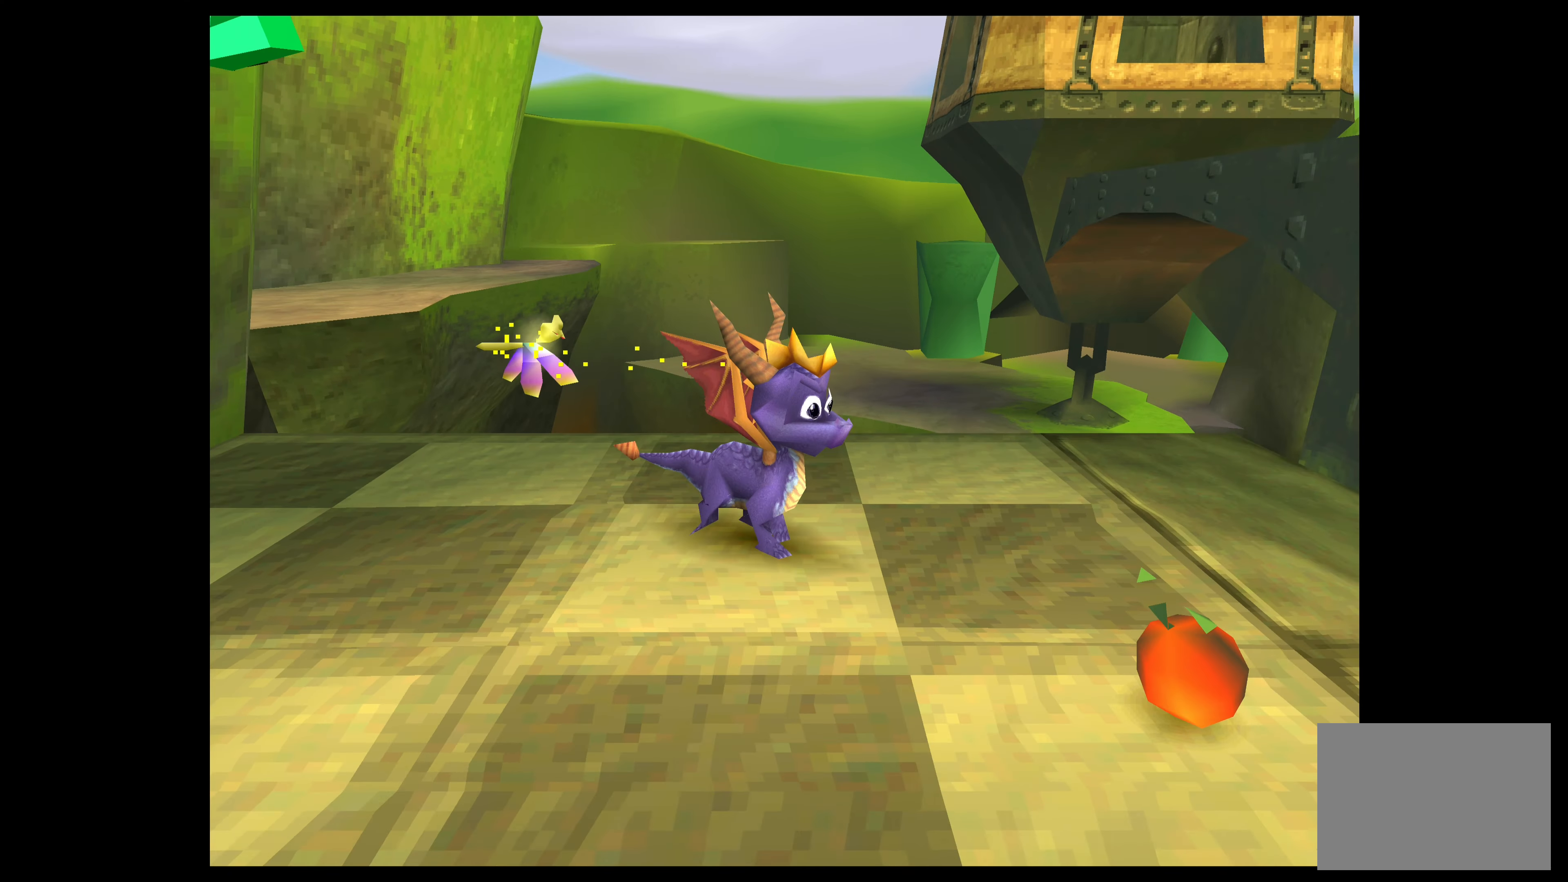
{"buttons": [], "left_stick": "right", "events": [[317, "left_stick", "right"]]}
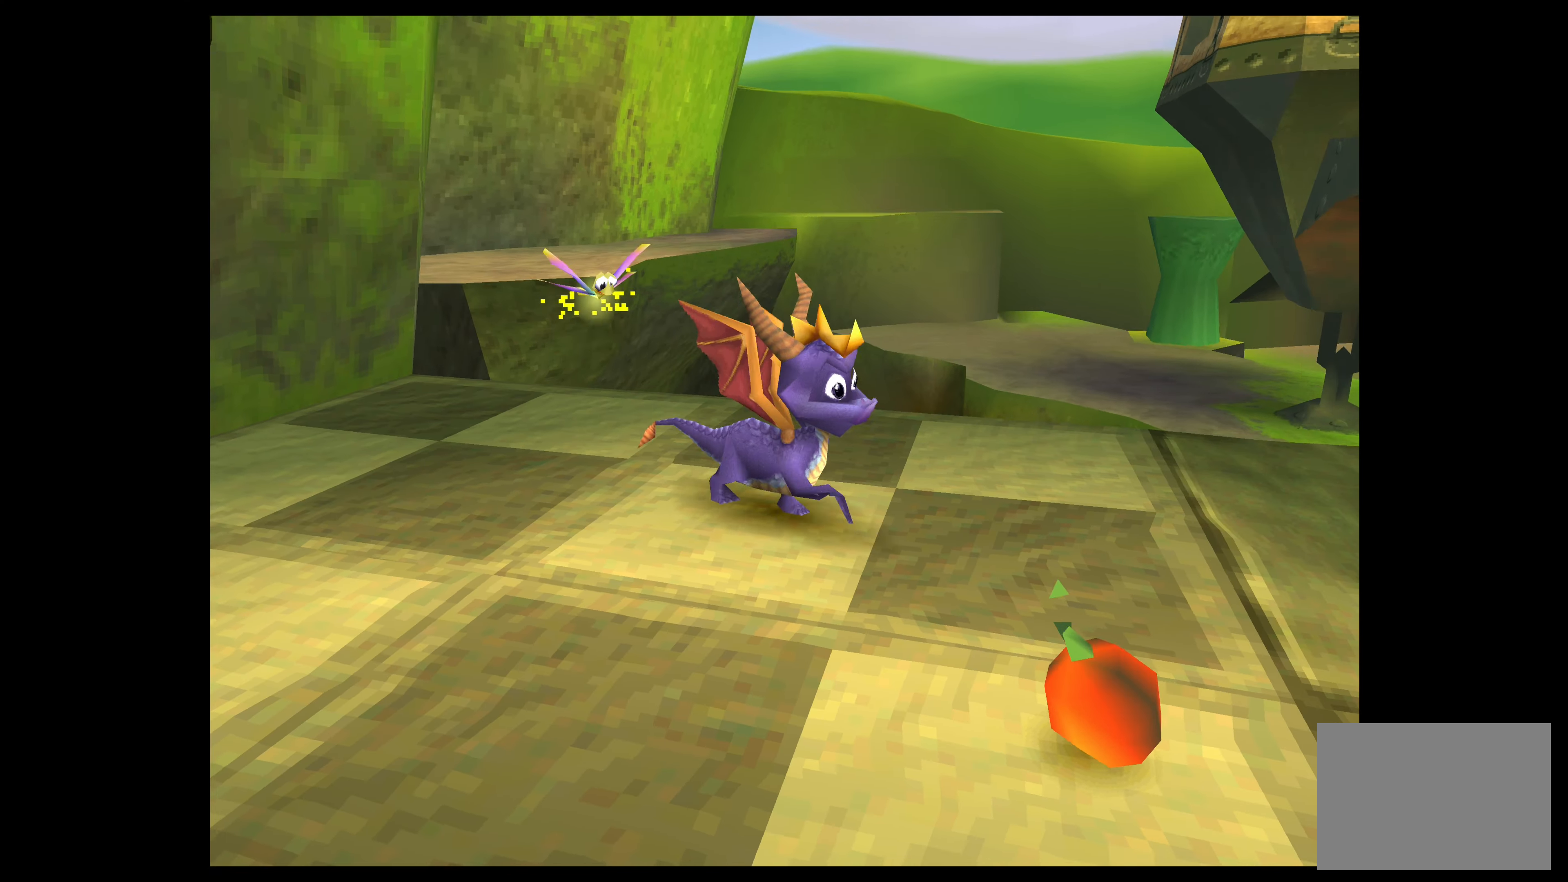
{"buttons": [], "left_stick": "center", "events": [[100, "left_stick", "center"]]}
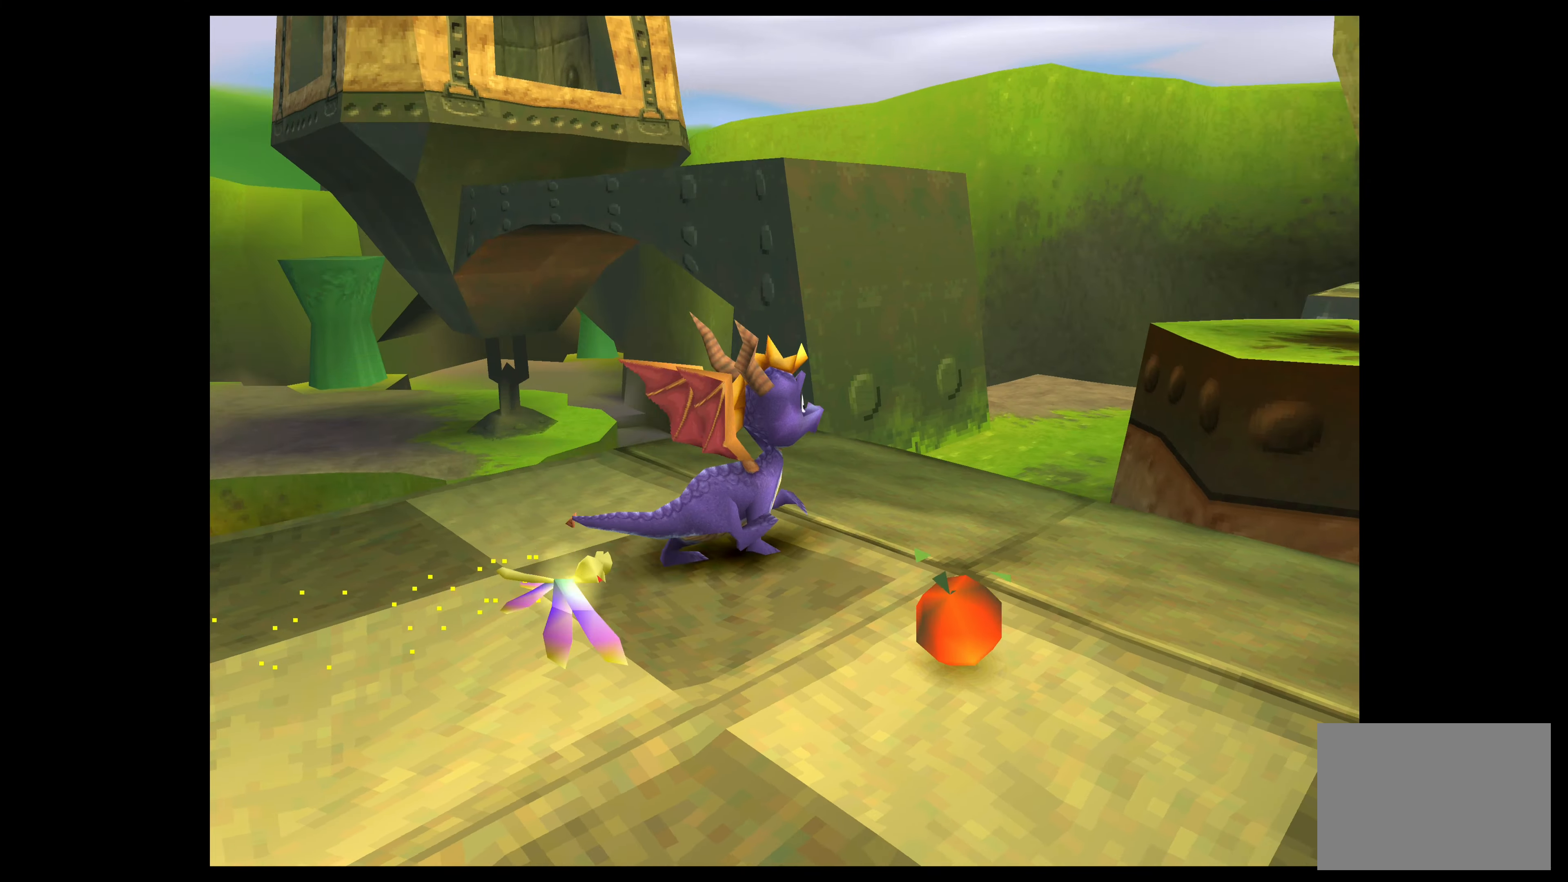
{"buttons": [], "left_stick": "center", "events": []}
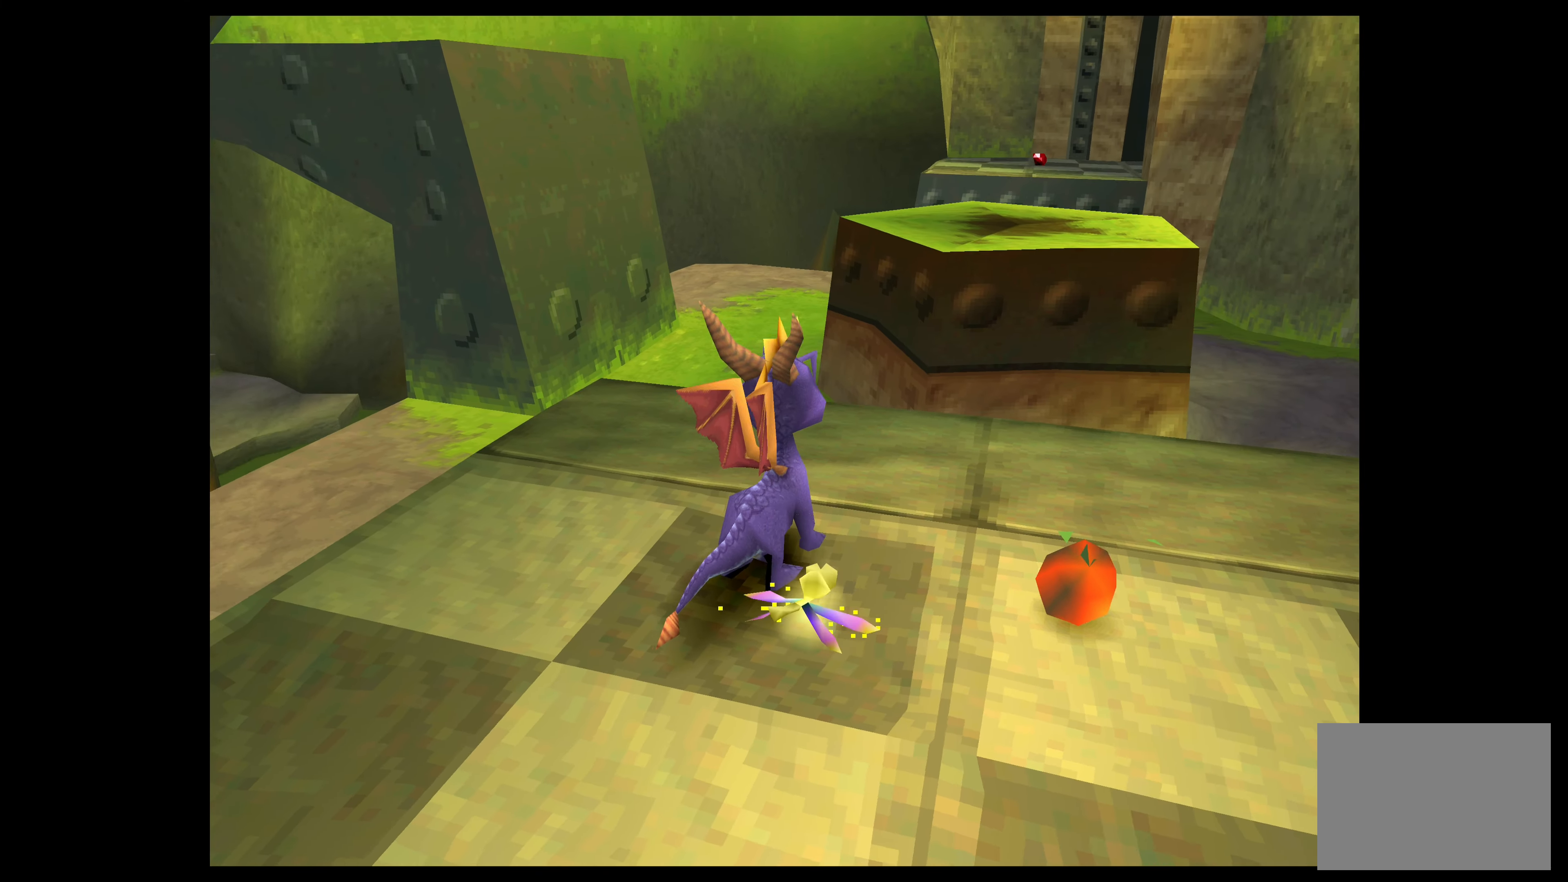
{"buttons": [], "left_stick": "up", "events": [[450, "left_stick", "up"]]}
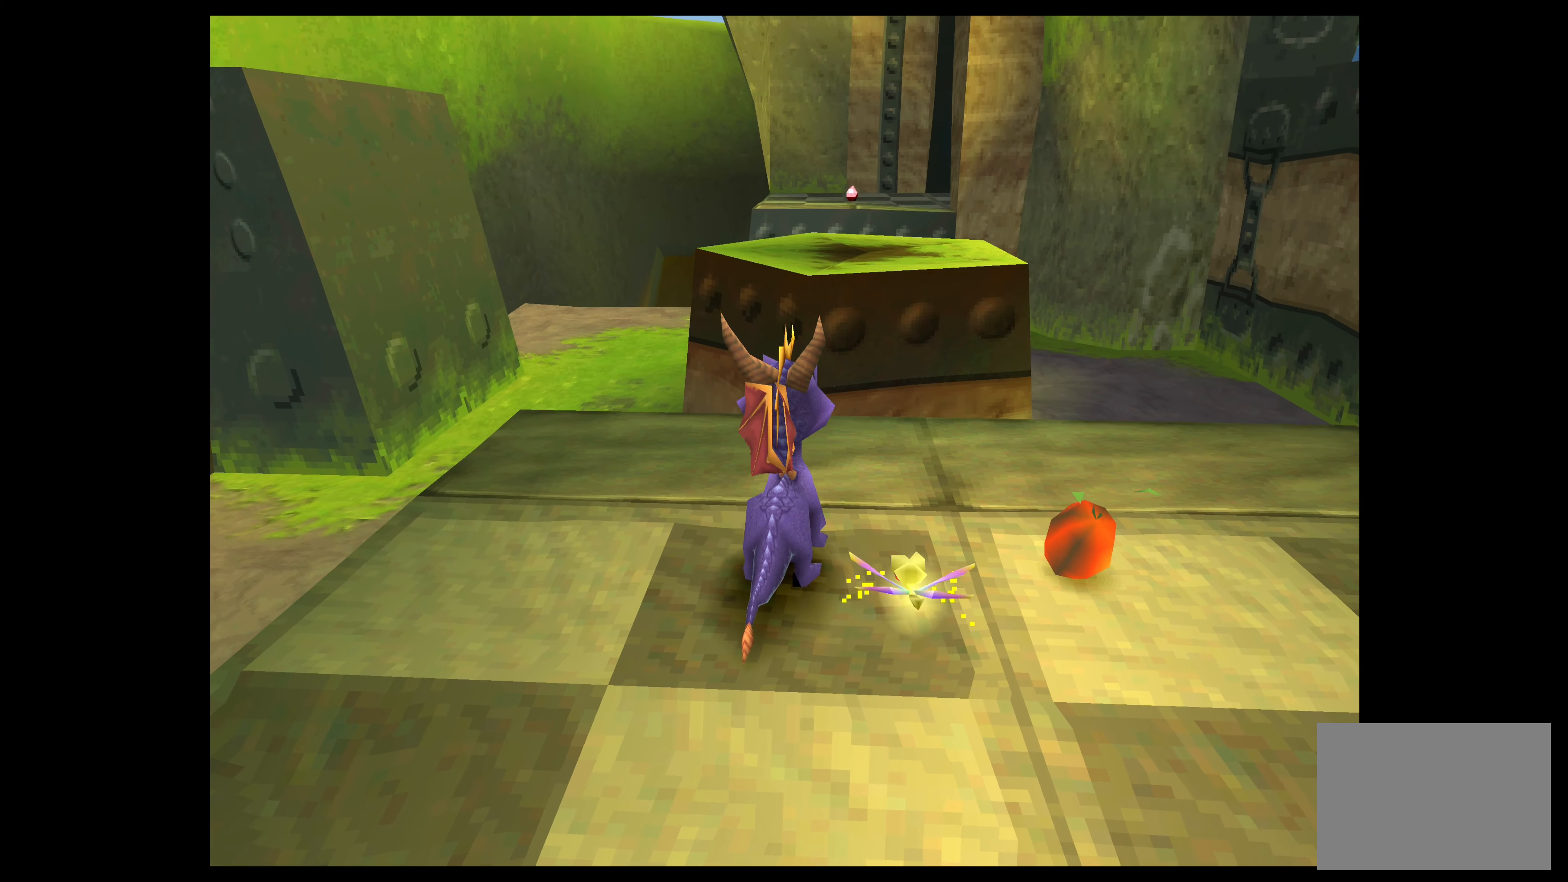
{"buttons": [], "left_stick": "center", "events": [[83, "left_stick", "center"]]}
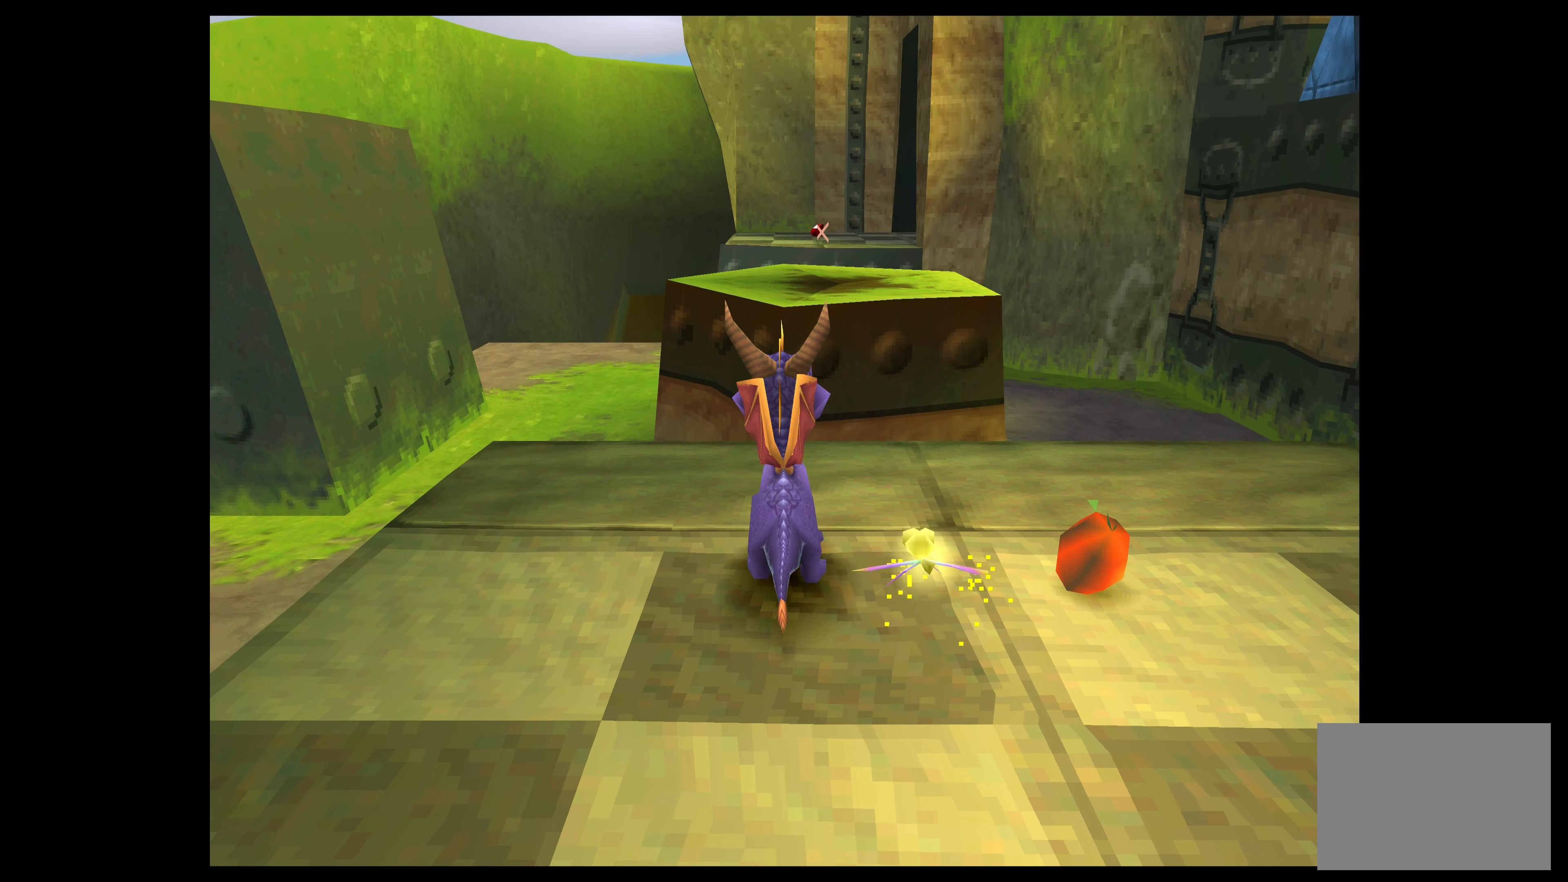
{"buttons": [], "left_stick": "center", "events": [[300, "left_stick", "up"], [416, "left_stick", "center"]]}
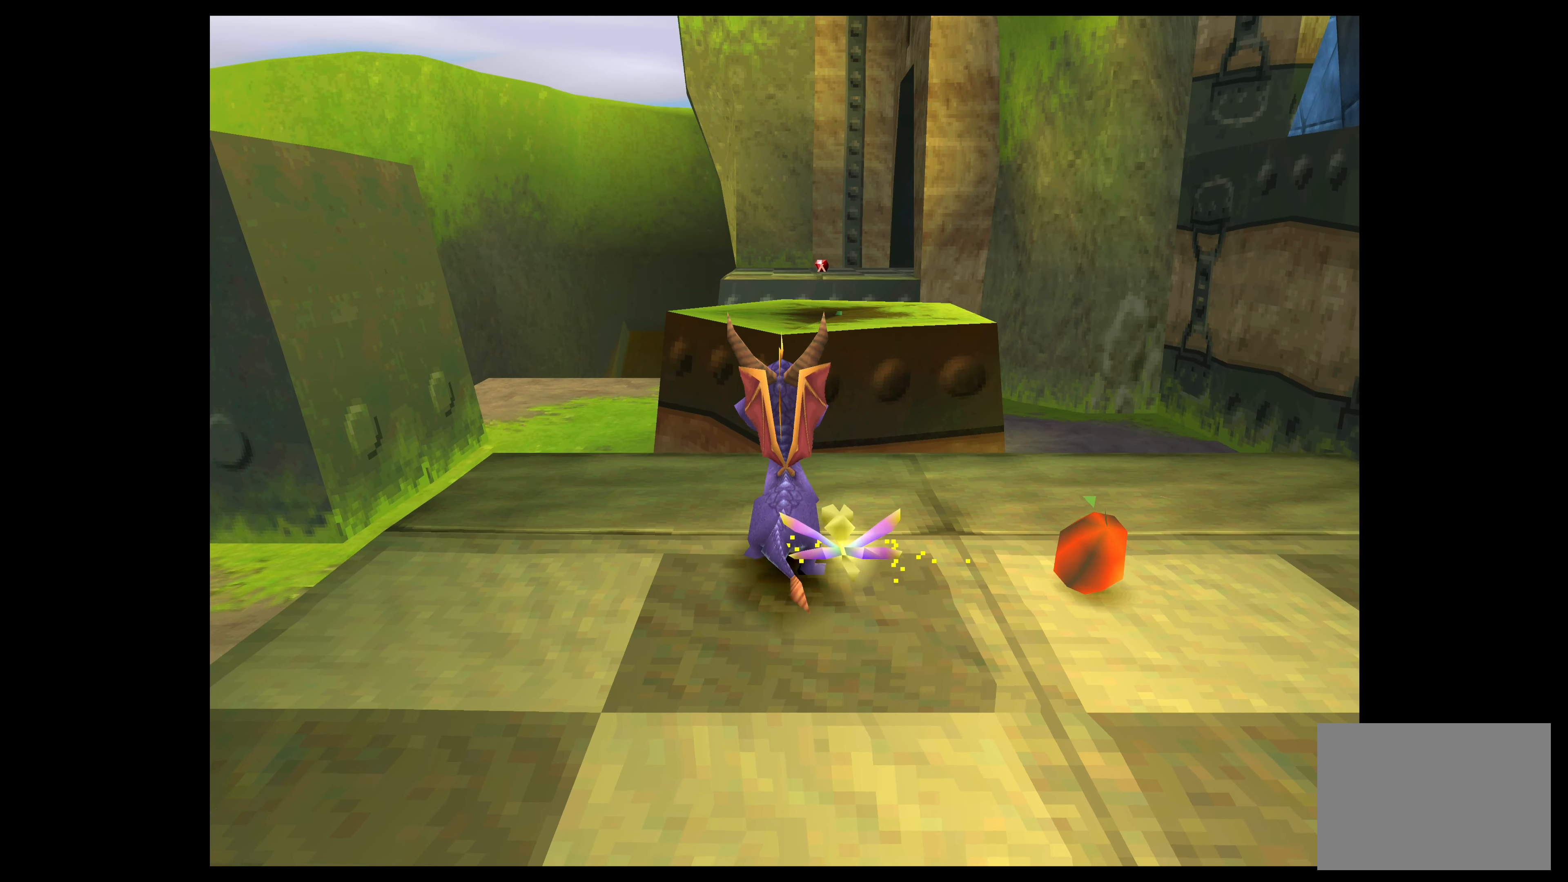
{"buttons": [], "left_stick": "center", "events": []}
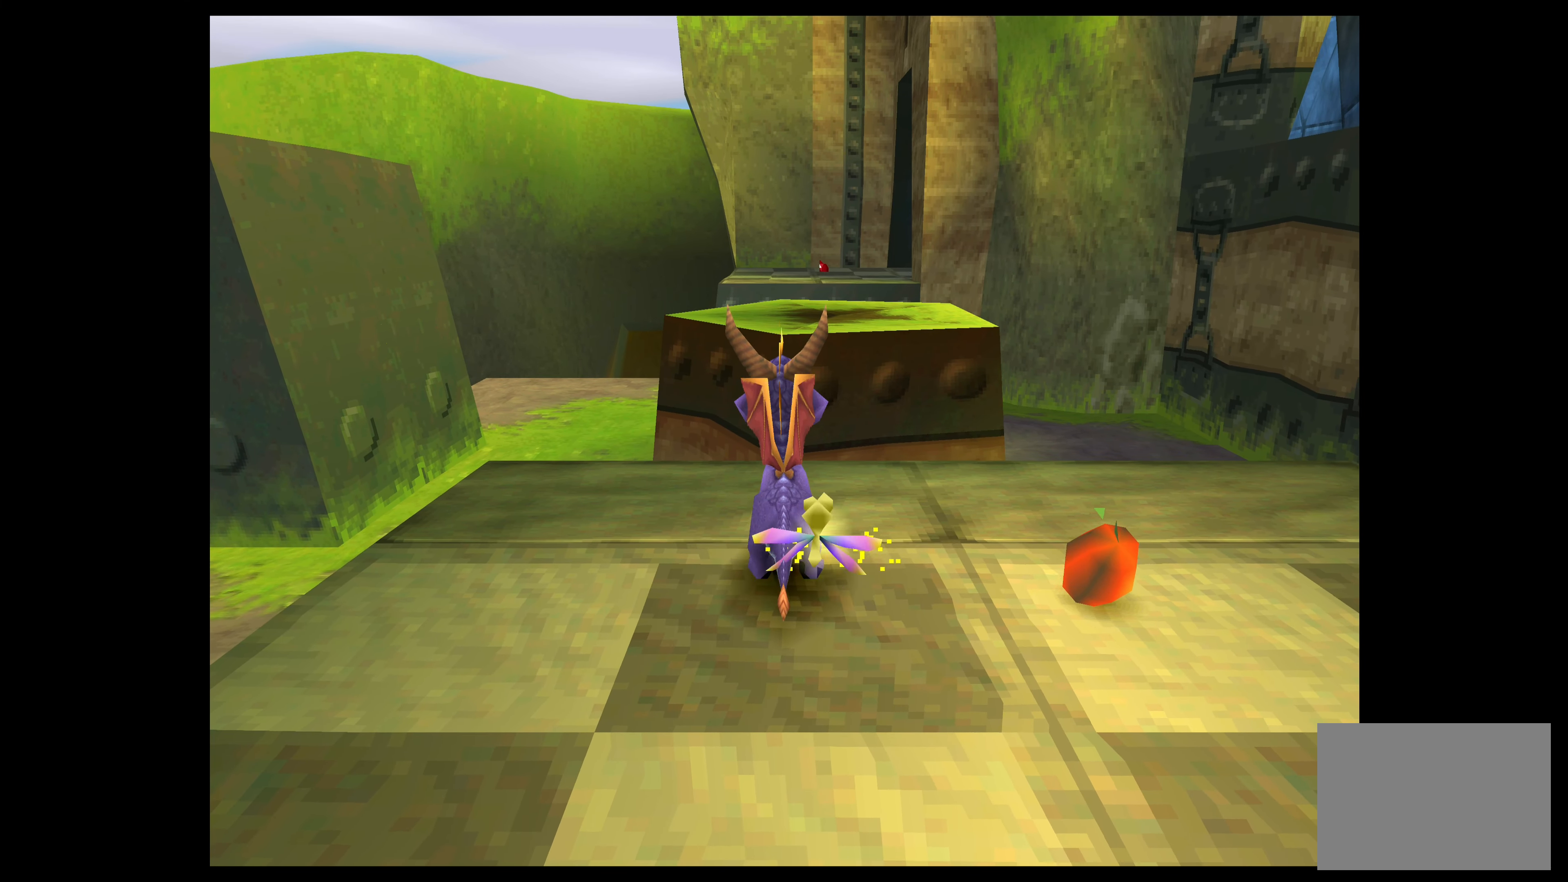
{"buttons": [], "left_stick": "center", "events": []}
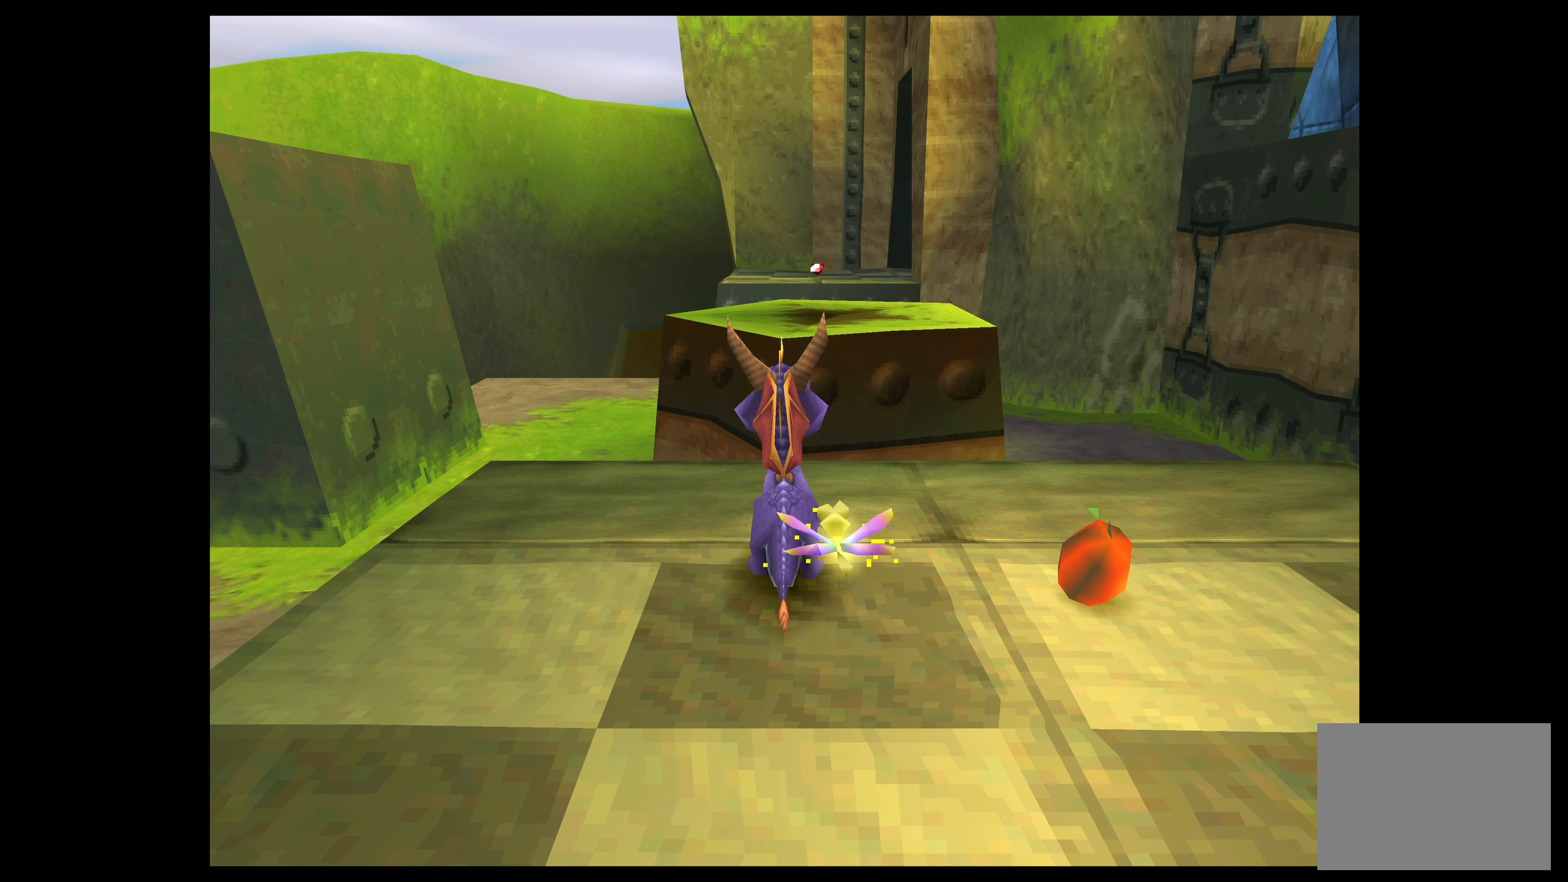
{"buttons": [], "left_stick": "center", "events": []}
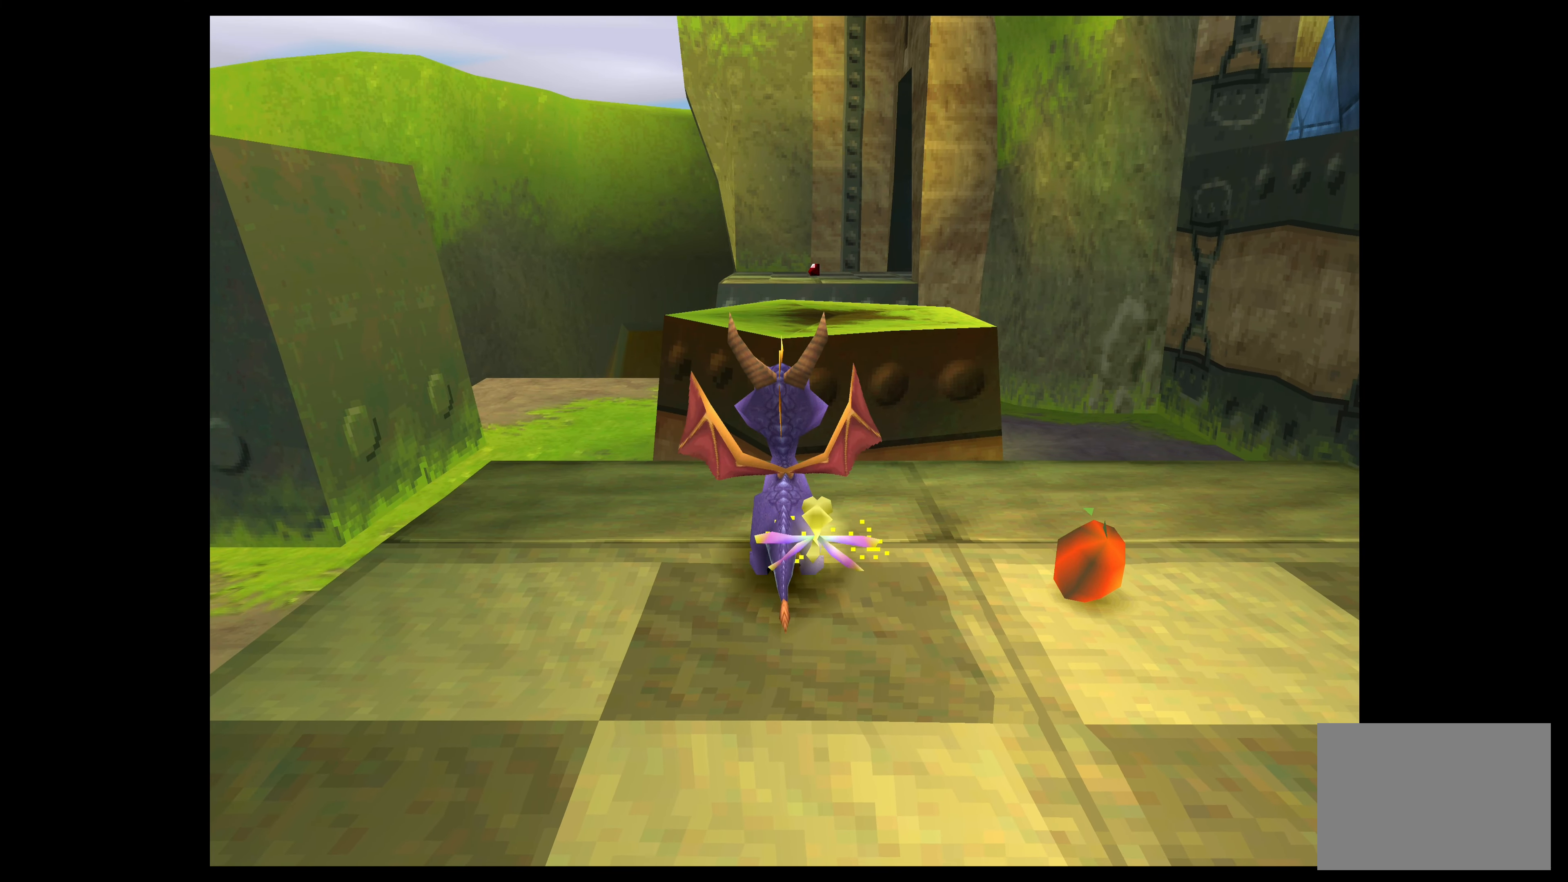
{"buttons": [], "left_stick": "center", "events": []}
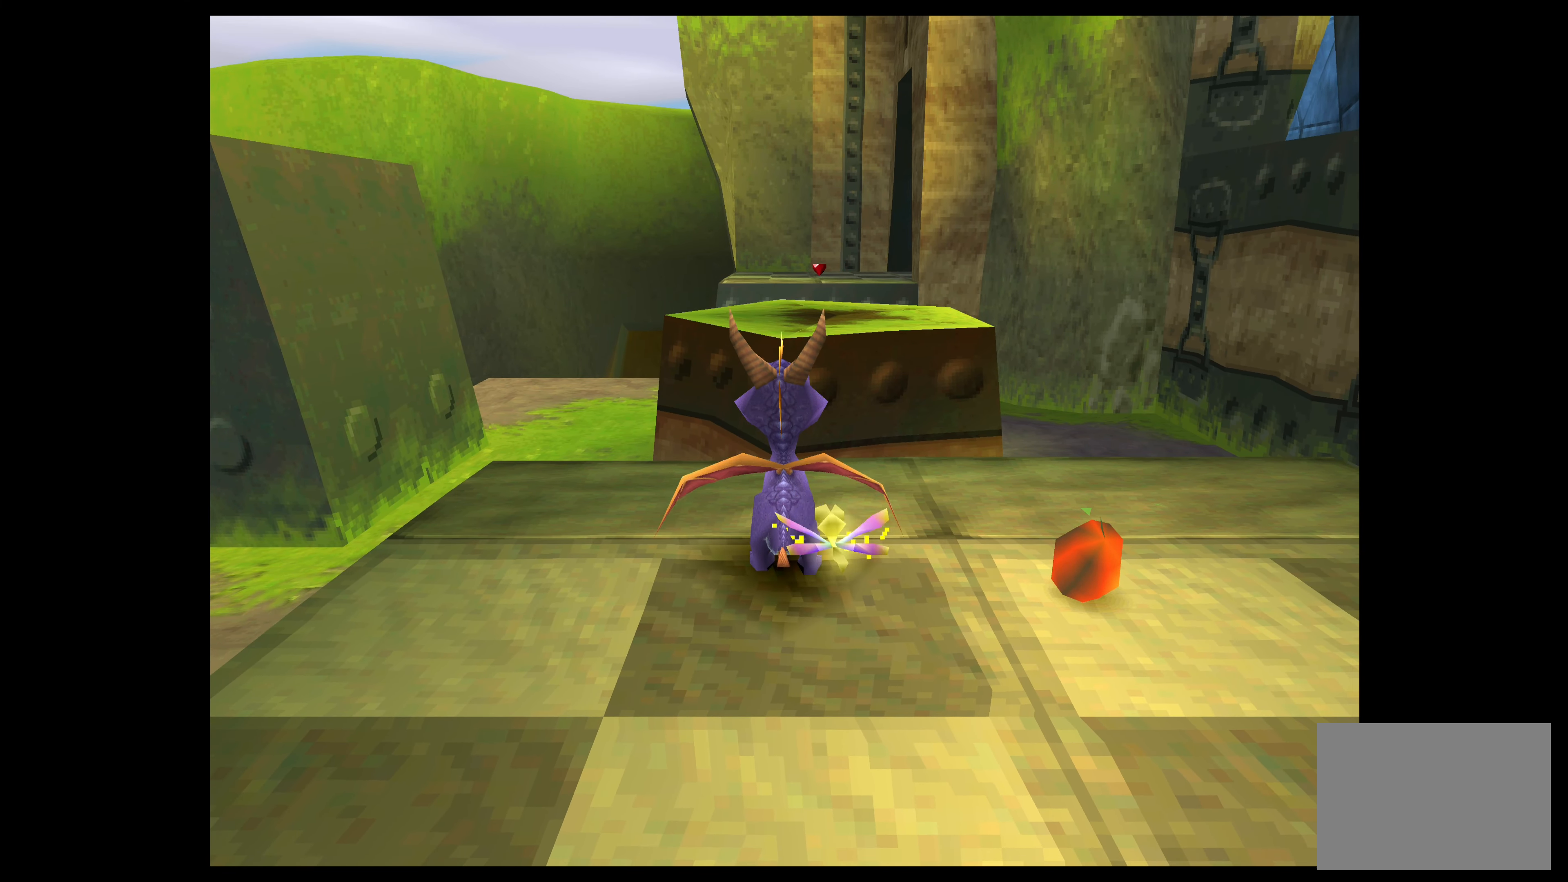
{"buttons": [], "left_stick": "center", "events": []}
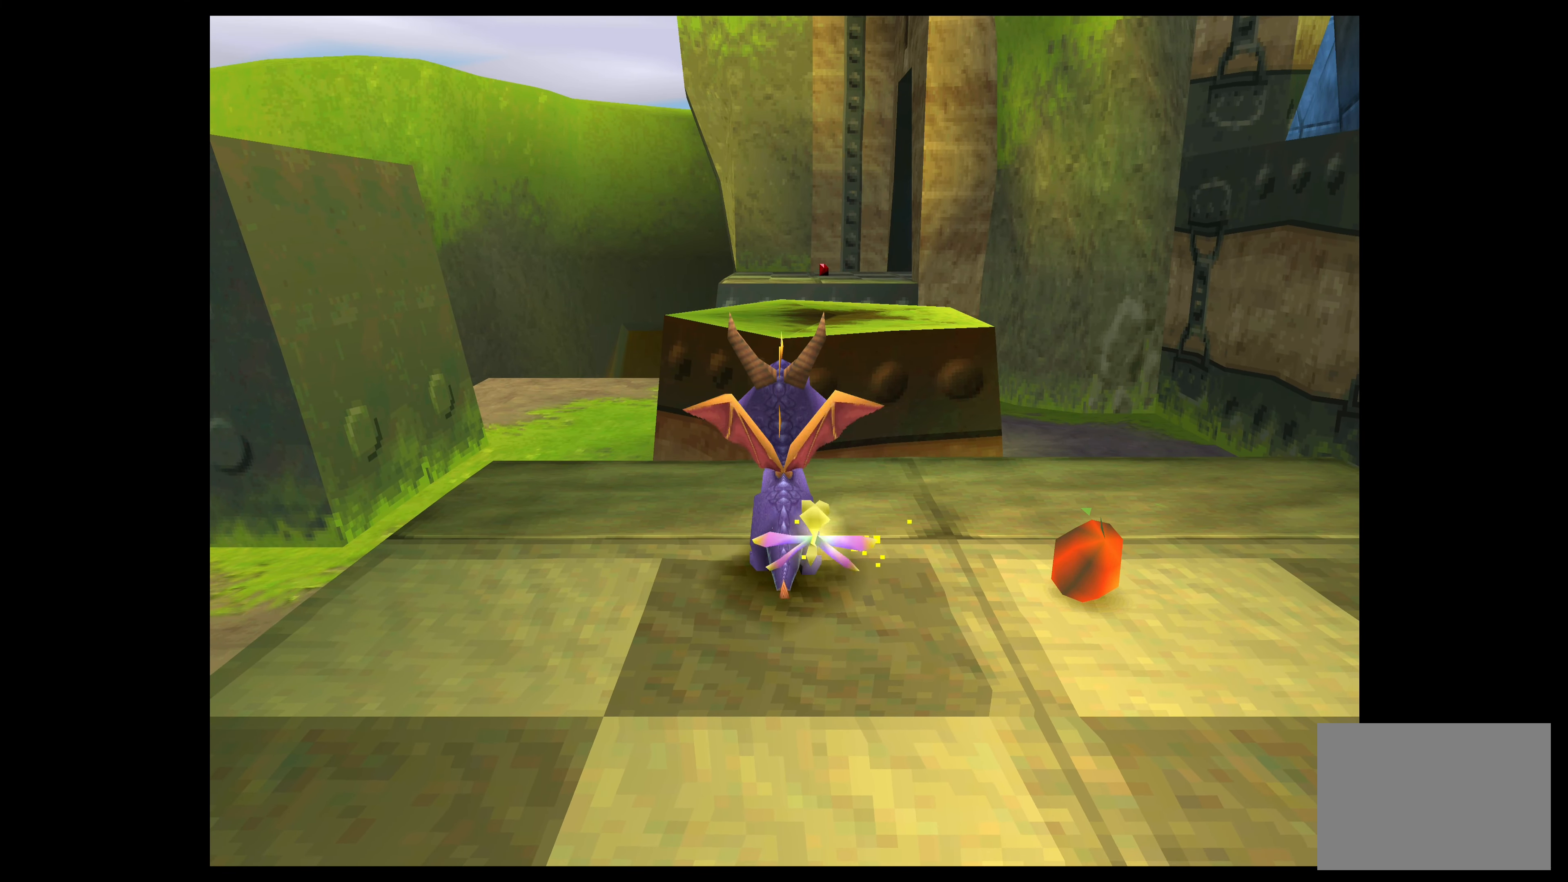
{"buttons": [], "left_stick": "center", "events": []}
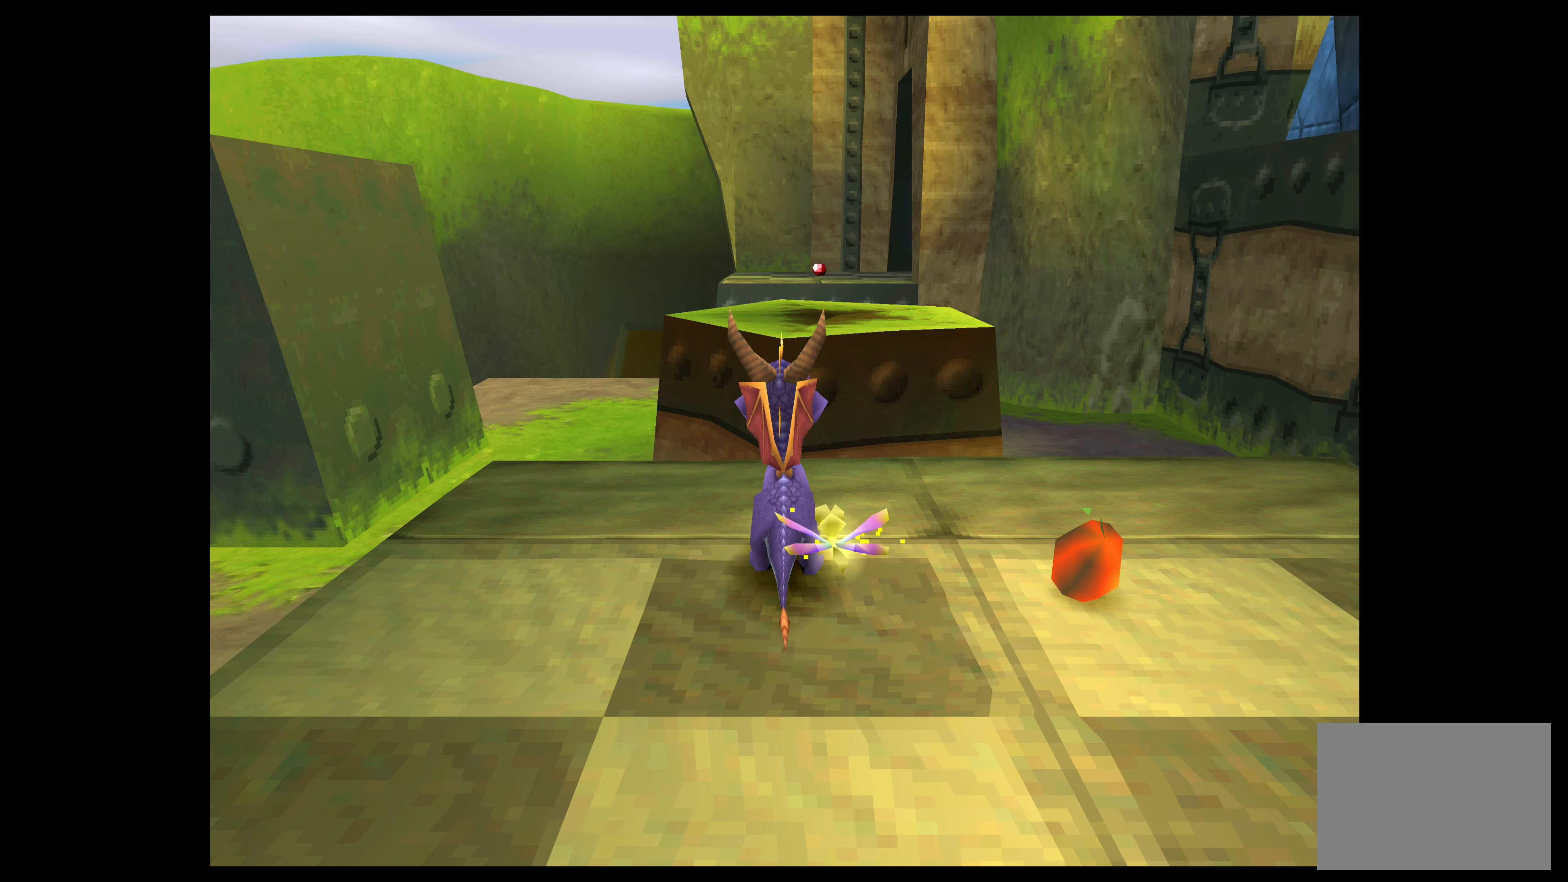
{"buttons": [], "left_stick": "center", "events": [[283, "left_stick", "up"], [350, "left_stick", "center"]]}
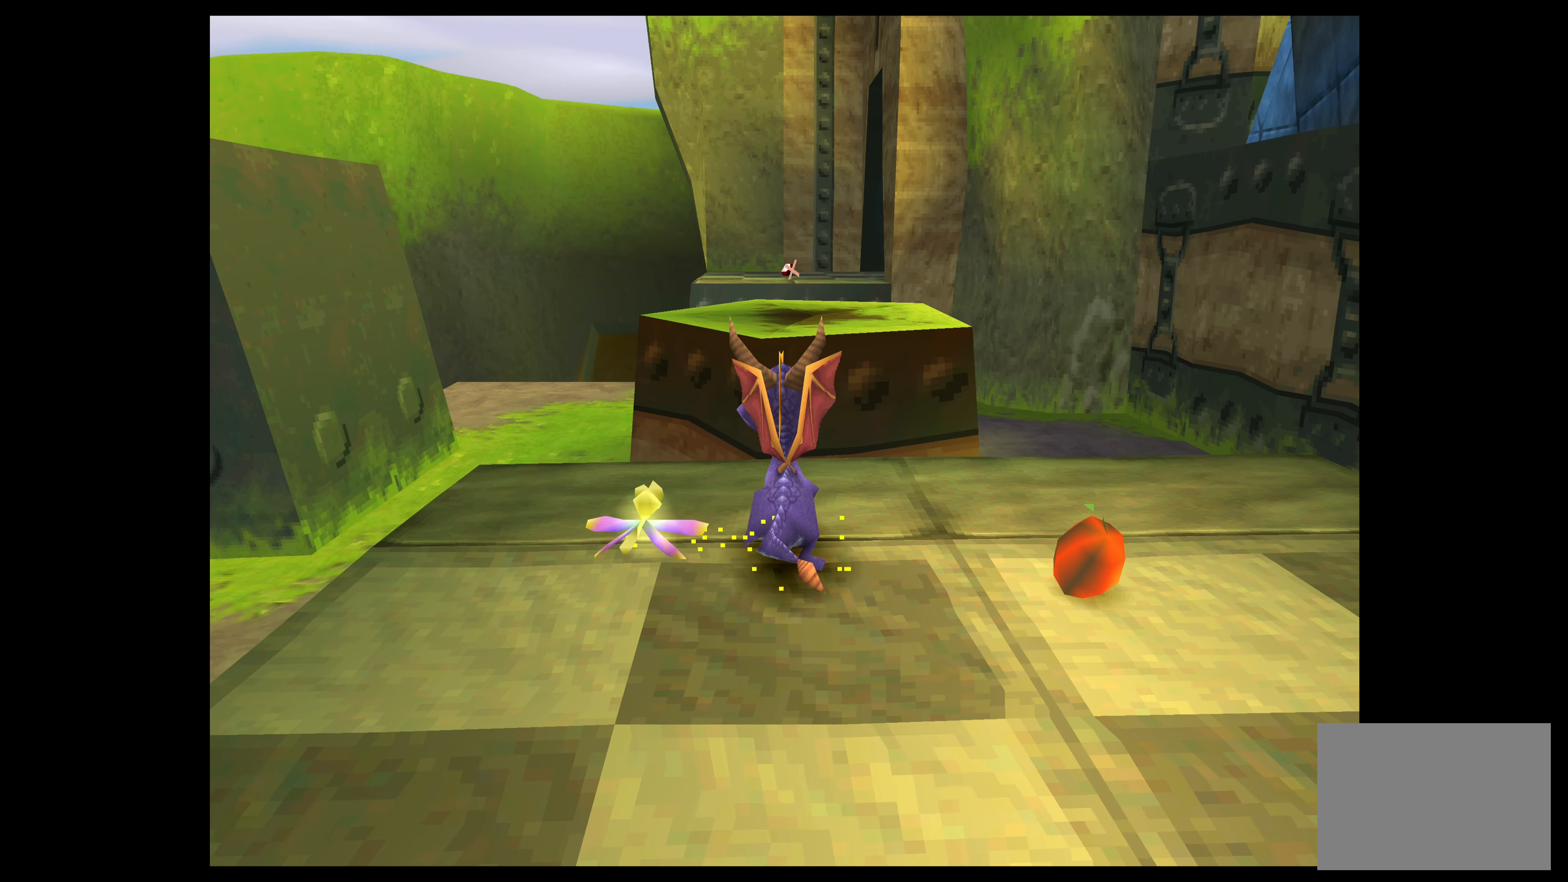
{"buttons": [], "left_stick": "center", "events": []}
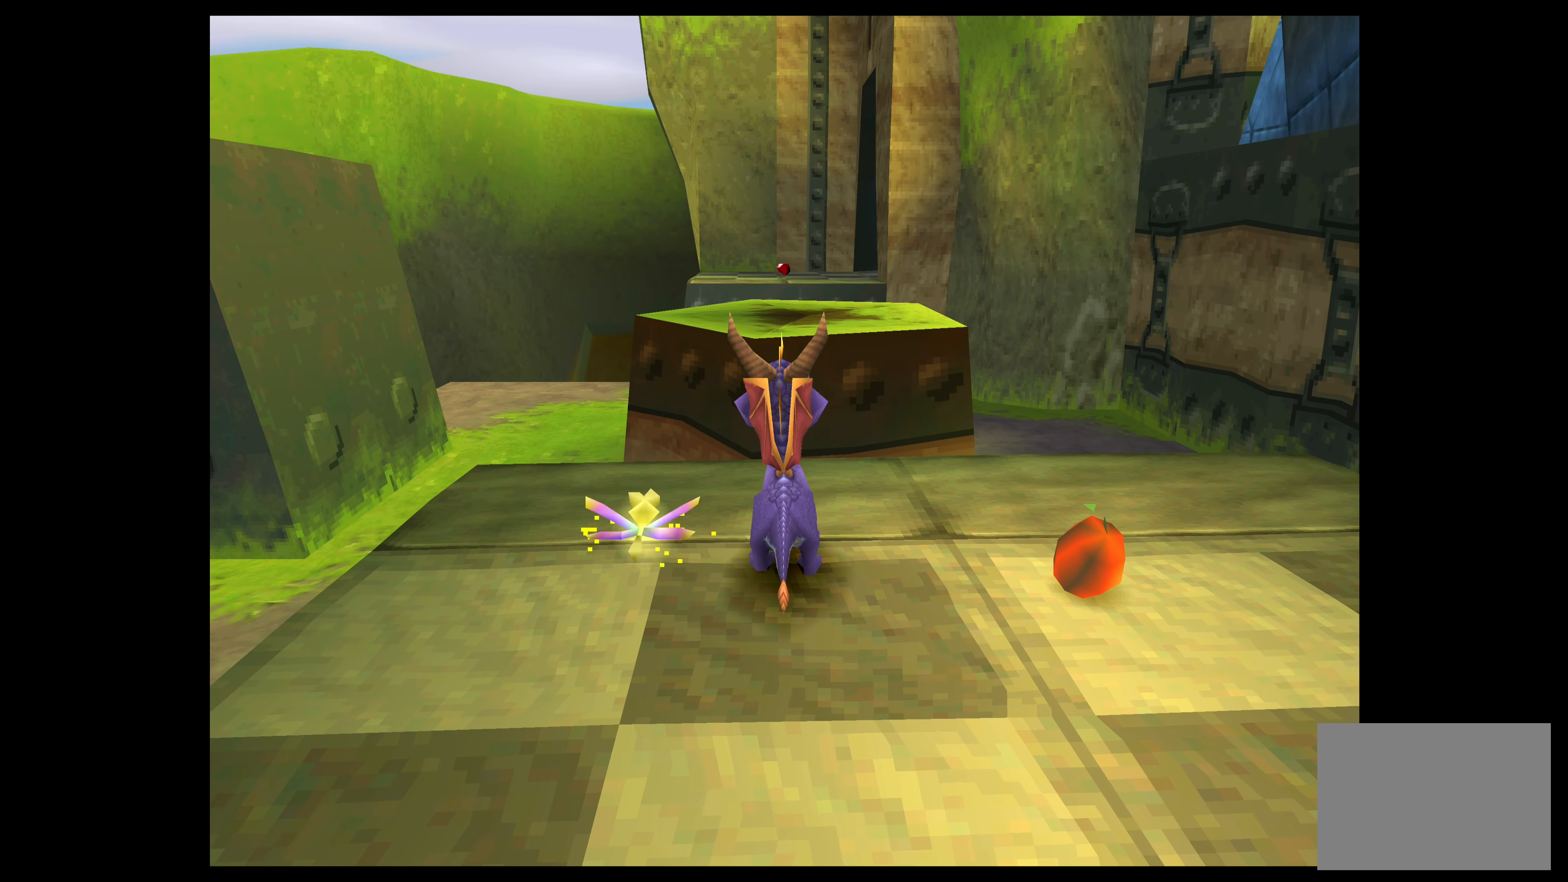
{"buttons": [], "left_stick": "up", "events": [[183, "left_stick", "up"]]}